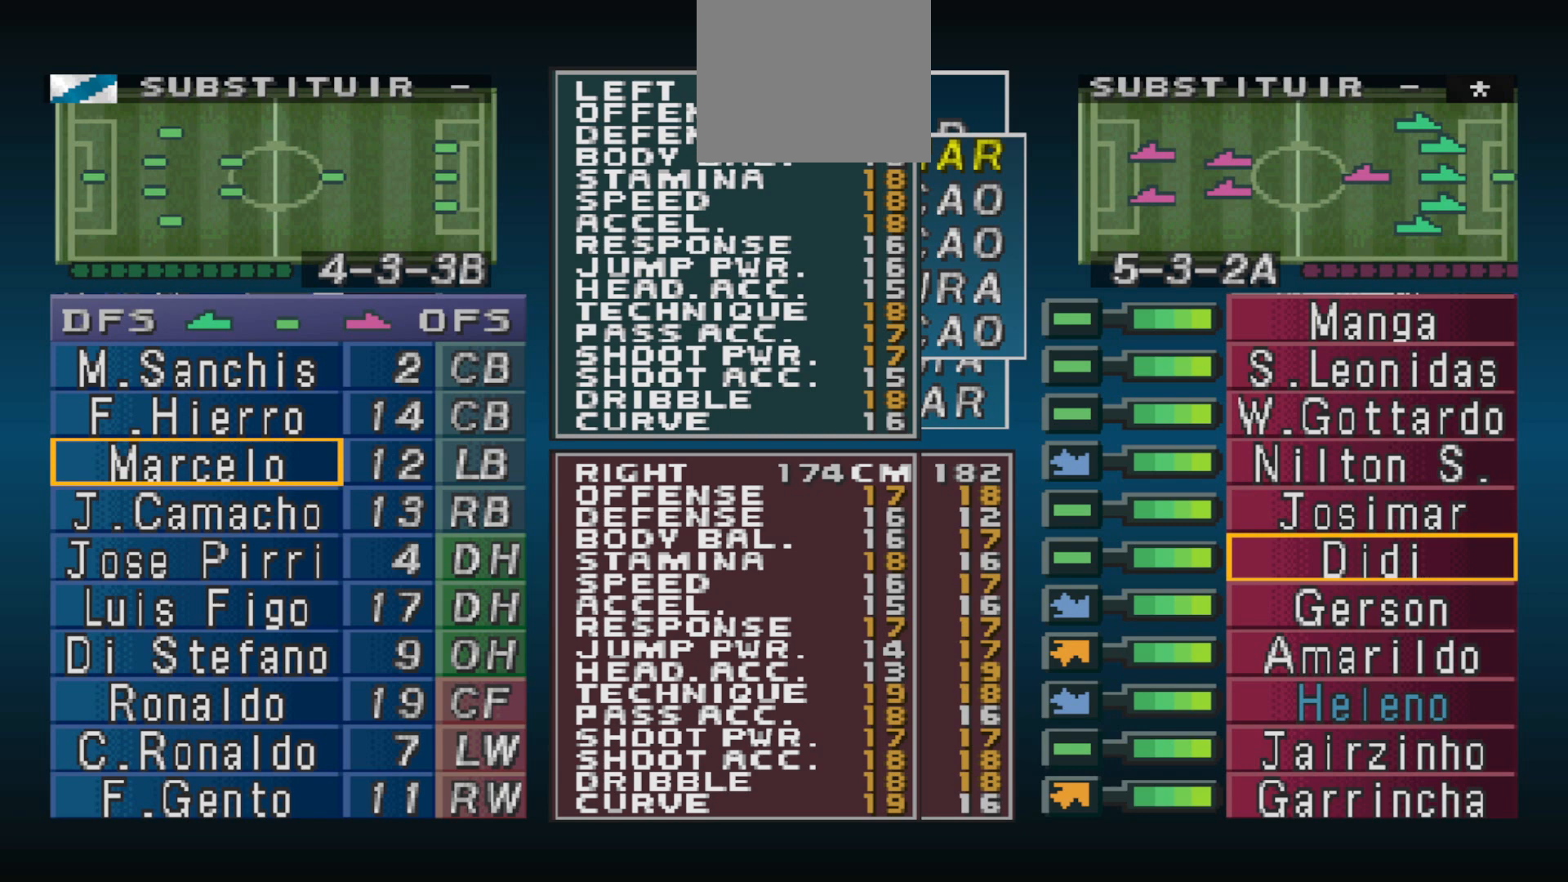
Gameplay with a controller (PlayStation layout); each line is a JSON object with the inputs held at the frame after it. "events" lists button and stick changes between this image and that frame as [ms after this image, input, new state], when the widget could be followed in between. Not read: left_stick right_stick.
{"buttons": ["DPAD_UP"], "events": [[467, "DPAD_UP", "down"]]}
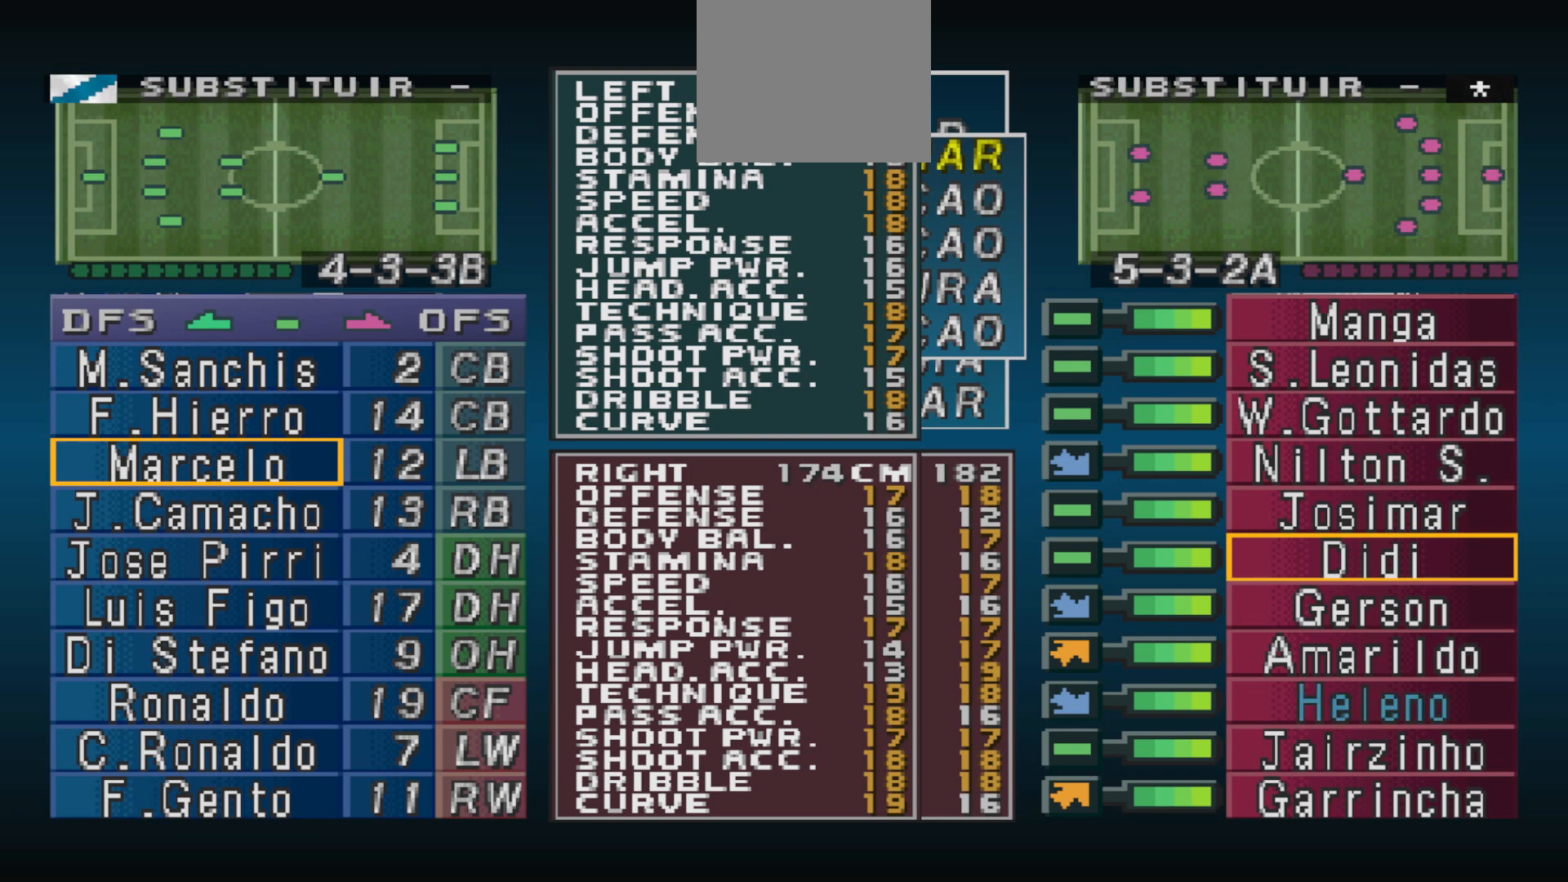
{"buttons": [], "events": [[67, "DPAD_UP", "up"], [167, "DPAD_UP", "down"], [267, "DPAD_UP", "up"]]}
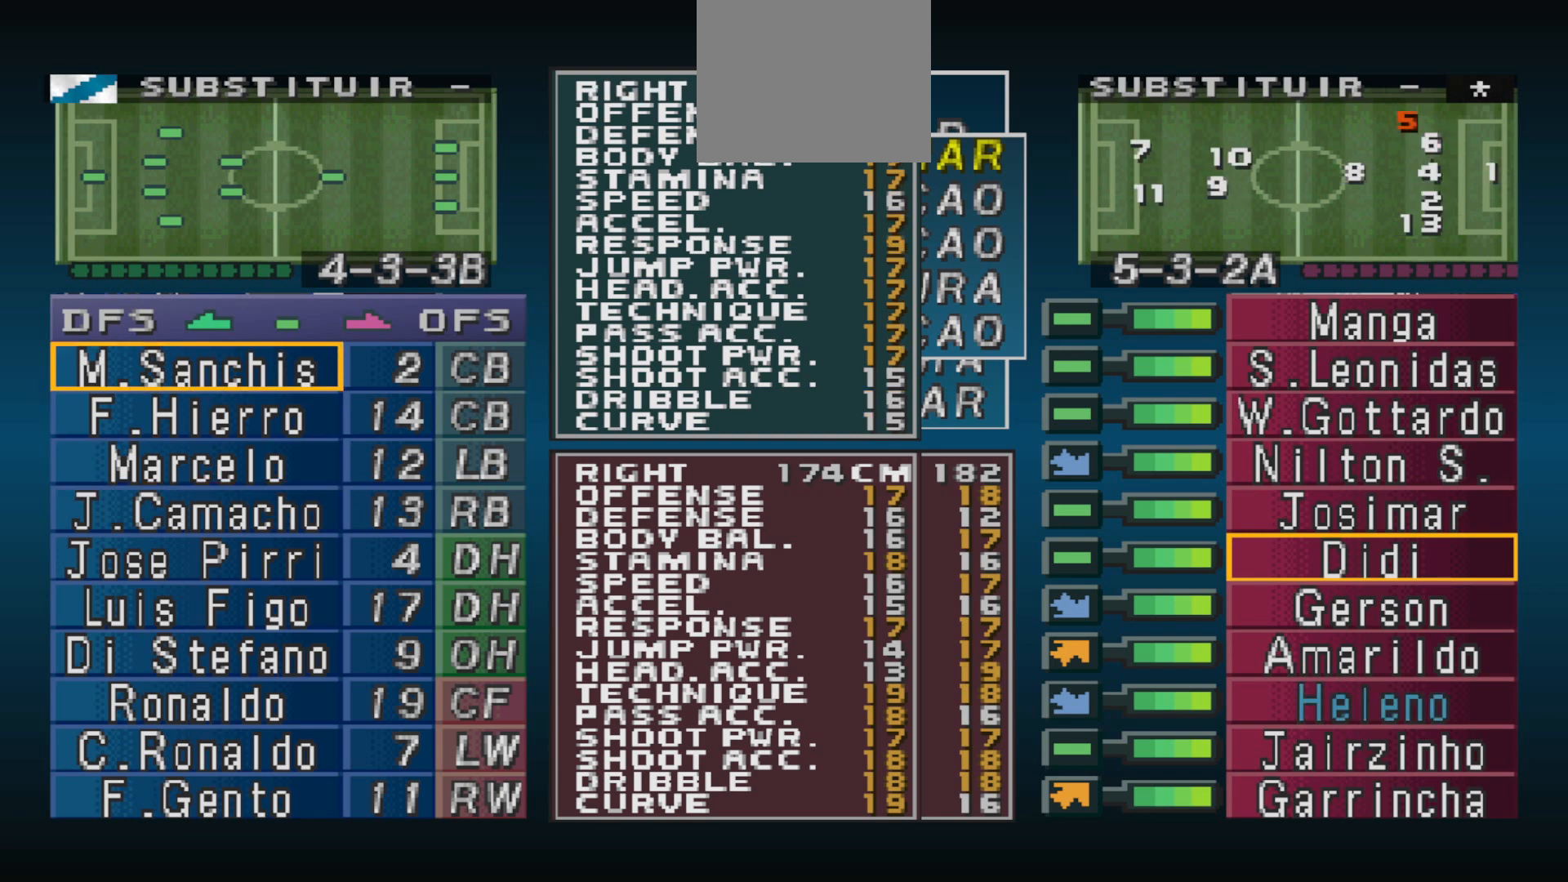
{"buttons": [], "events": [[133, "DPAD_DOWN", "down"], [200, "DPAD_DOWN", "up"], [367, "DPAD_DOWN", "down"], [433, "DPAD_DOWN", "up"]]}
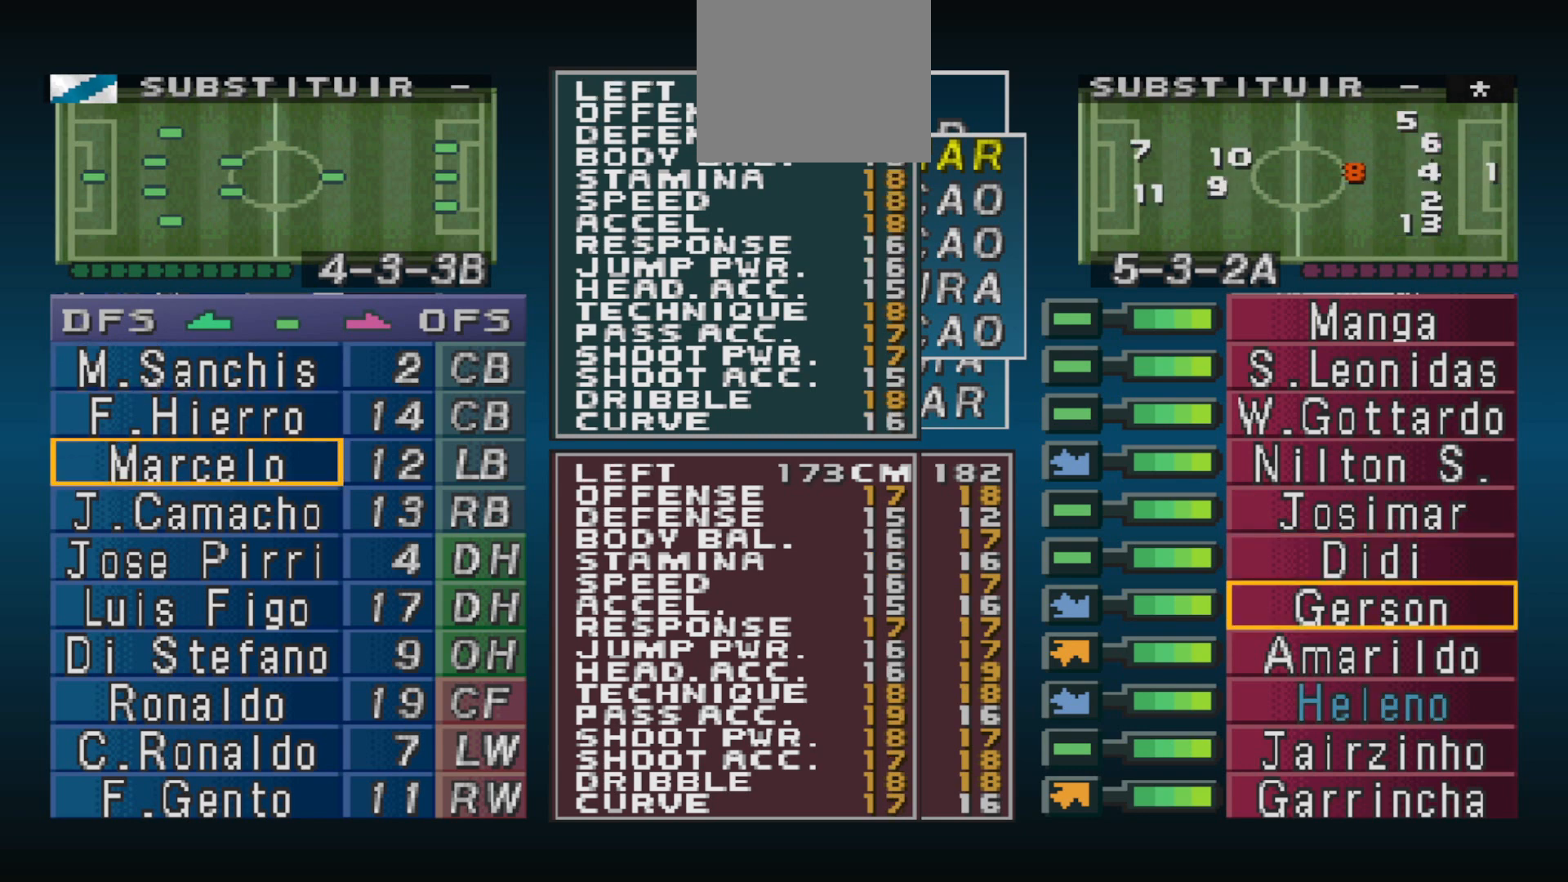
{"buttons": [], "events": []}
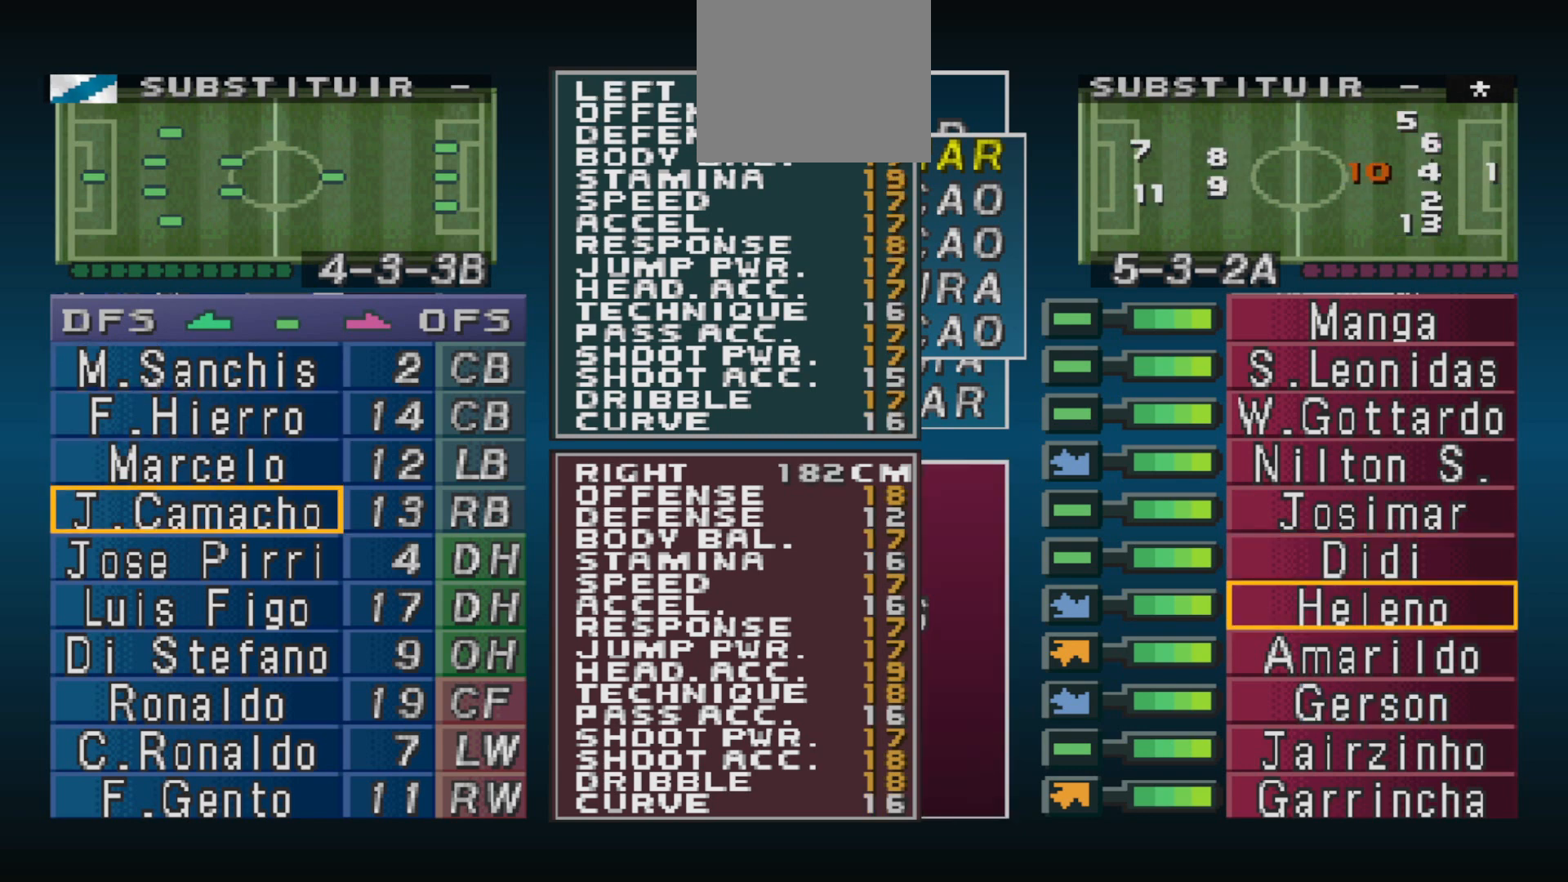
{"buttons": [], "events": [[67, "DPAD_UP", "down"], [133, "DPAD_UP", "up"], [200, "DPAD_UP", "down"], [267, "DPAD_UP", "up"]]}
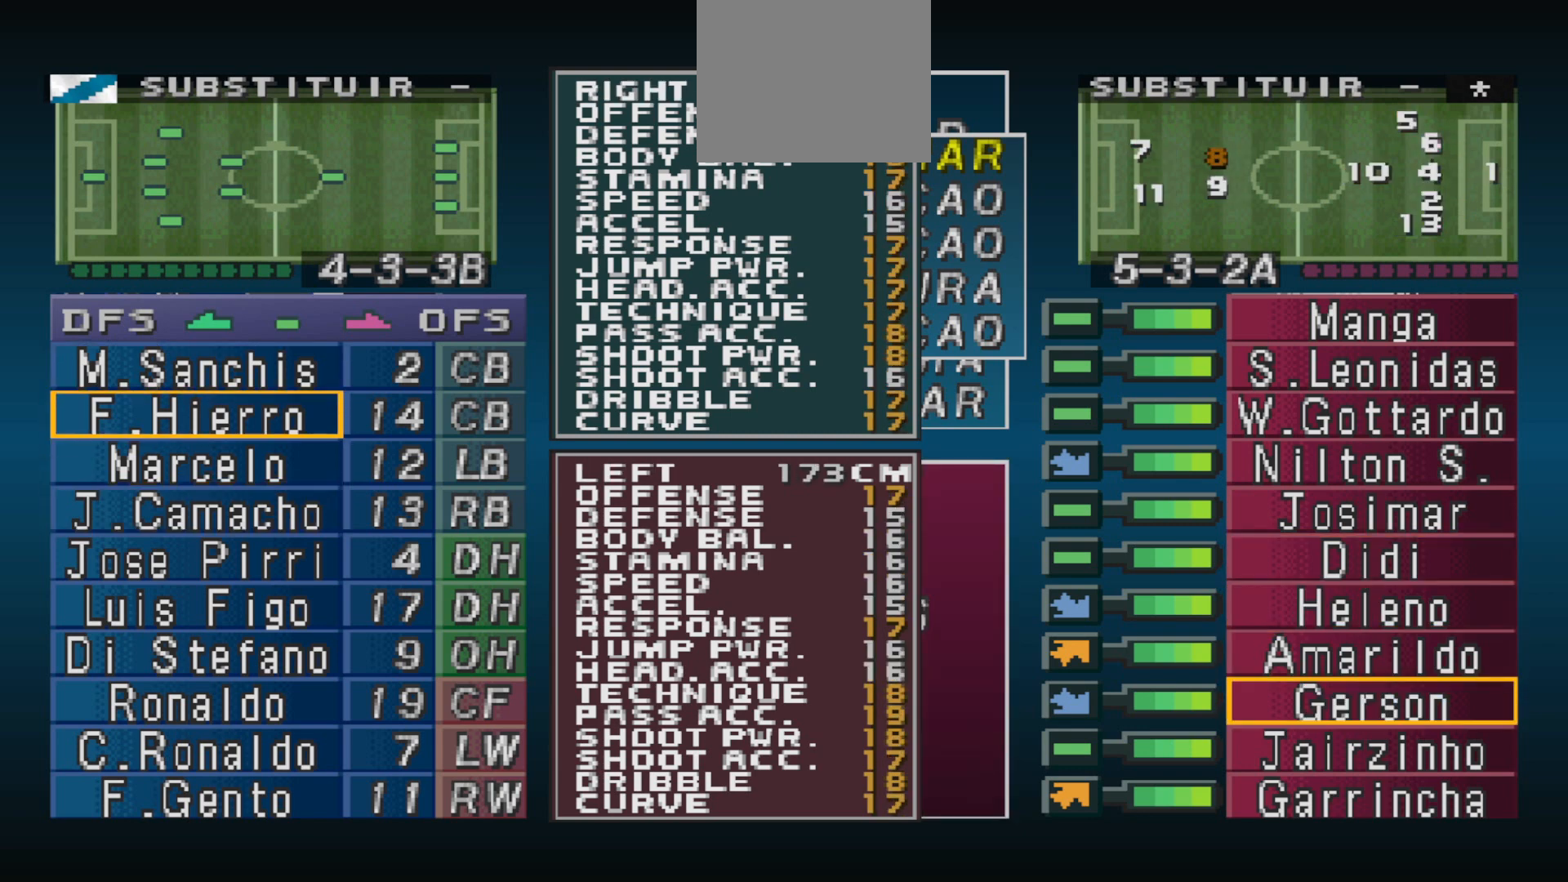
{"buttons": [], "events": [[233, "DPAD_UP", "down"], [333, "DPAD_UP", "up"]]}
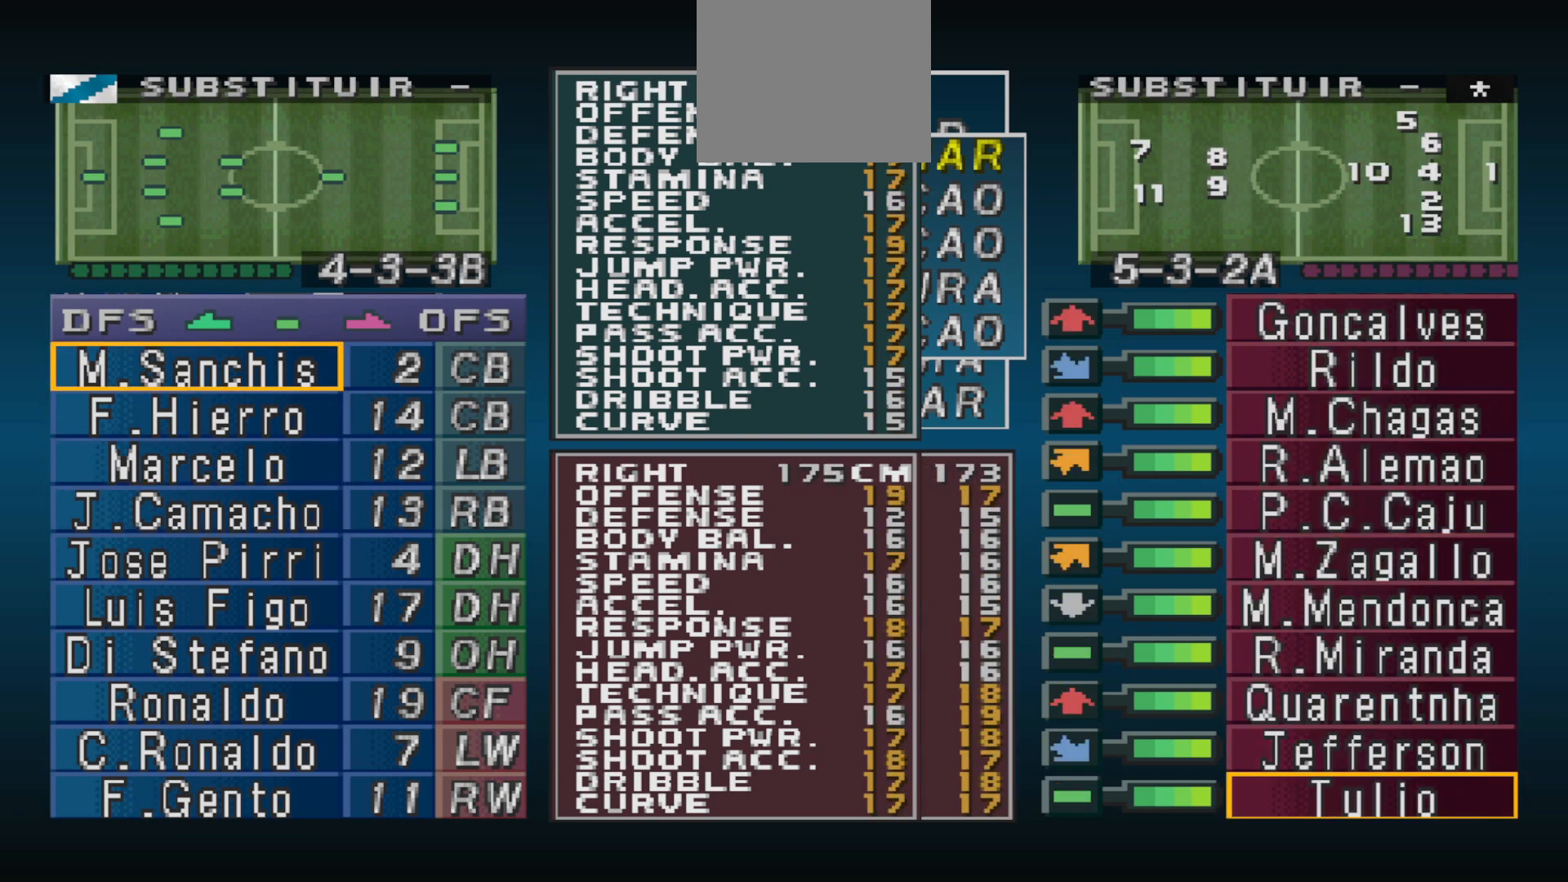
{"buttons": [], "events": [[67, "DPAD_DOWN", "down"], [167, "DPAD_DOWN", "up"], [367, "CROSS", "down"], [467, "CROSS", "up"]]}
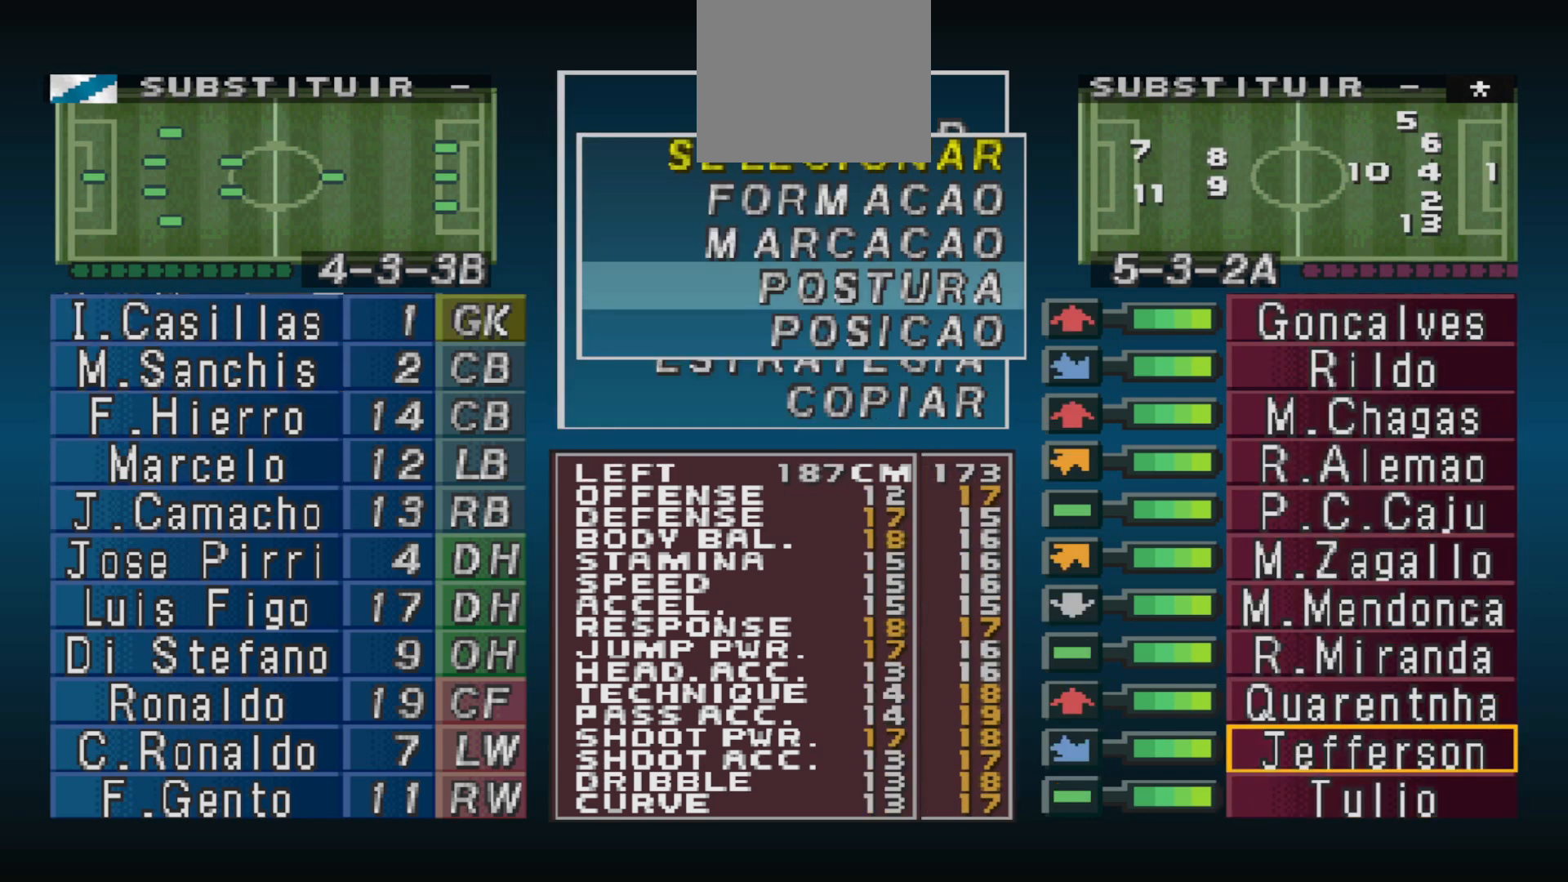
{"buttons": [], "events": [[100, "CROSS", "down"], [133, "CROSS", "up"], [300, "CROSS", "down"], [467, "CROSS", "up"]]}
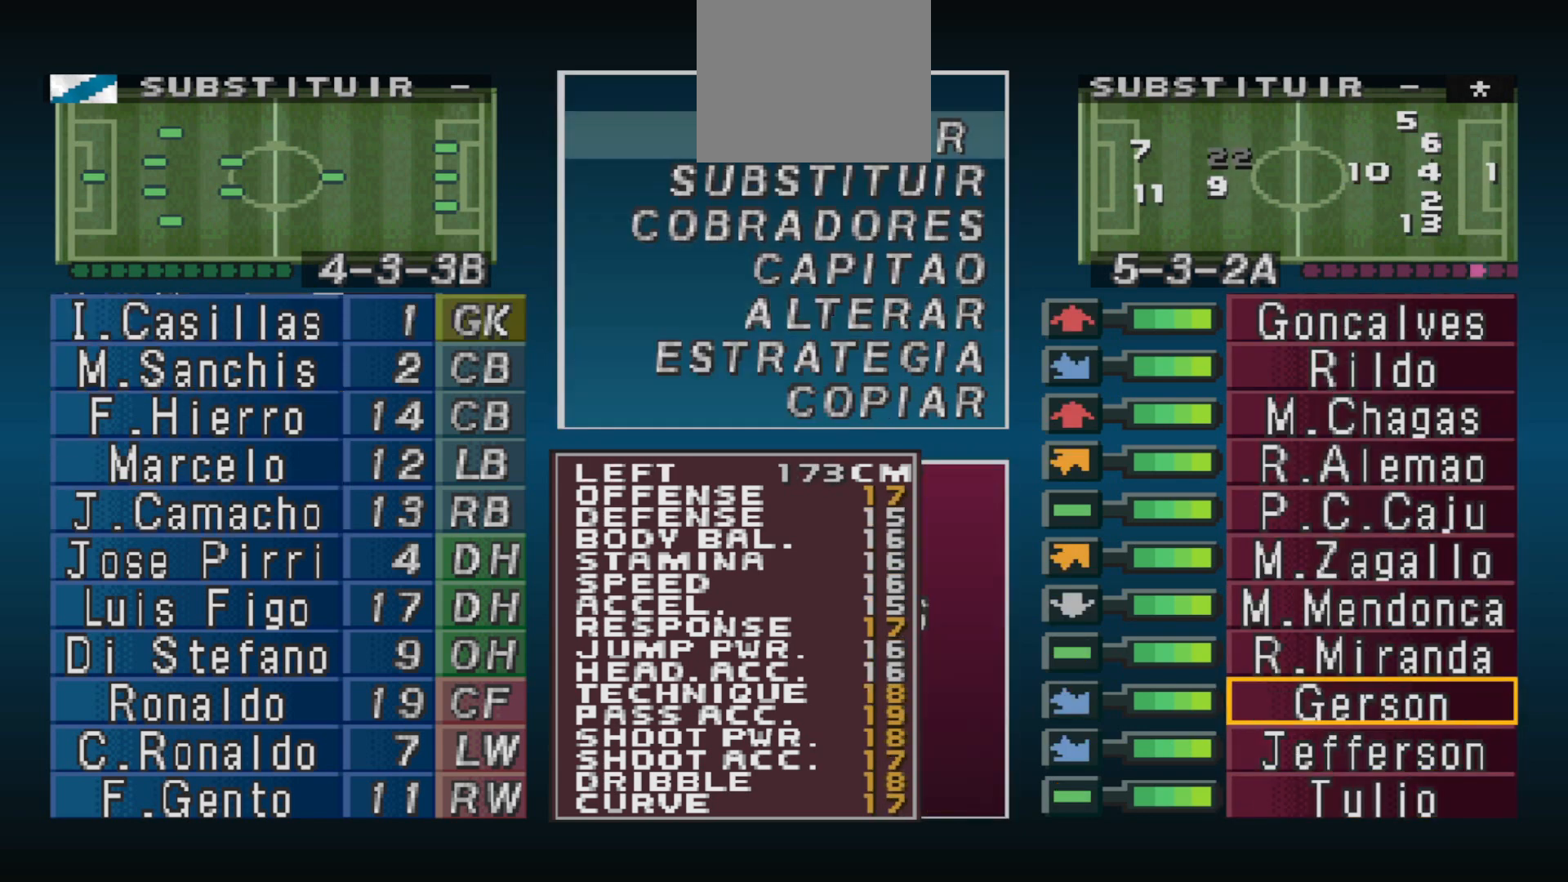
{"buttons": [], "events": [[33, "DPAD_DOWN", "down"], [100, "DPAD_DOWN", "up"], [333, "CIRCLE", "down"], [467, "CIRCLE", "up"]]}
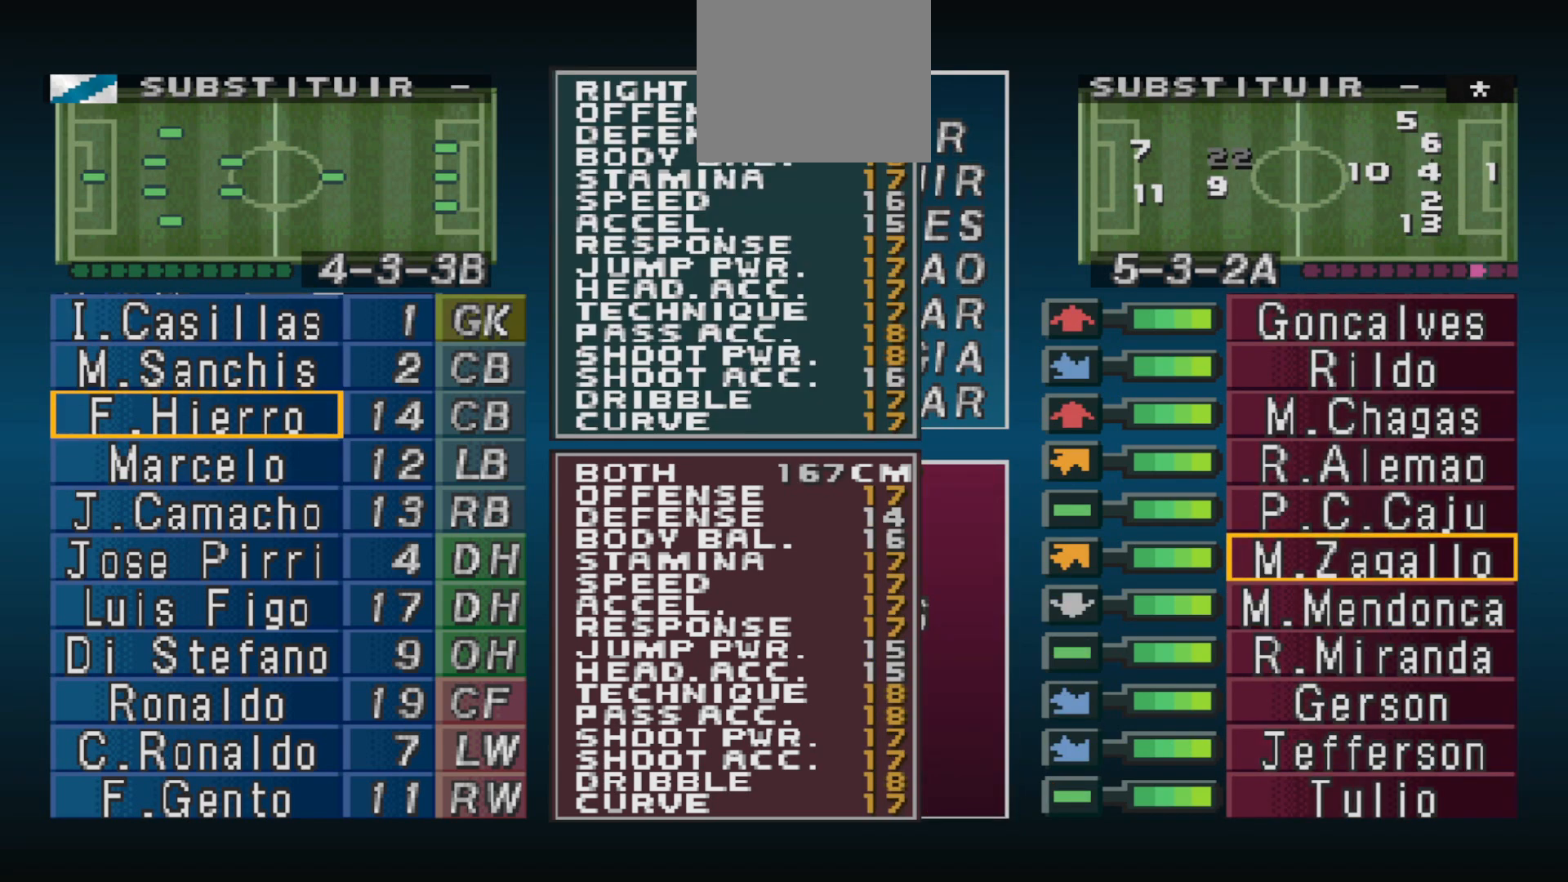
{"buttons": ["CIRCLE"], "events": [[133, "DPAD_DOWN", "down"], [267, "DPAD_DOWN", "up"], [467, "CIRCLE", "down"]]}
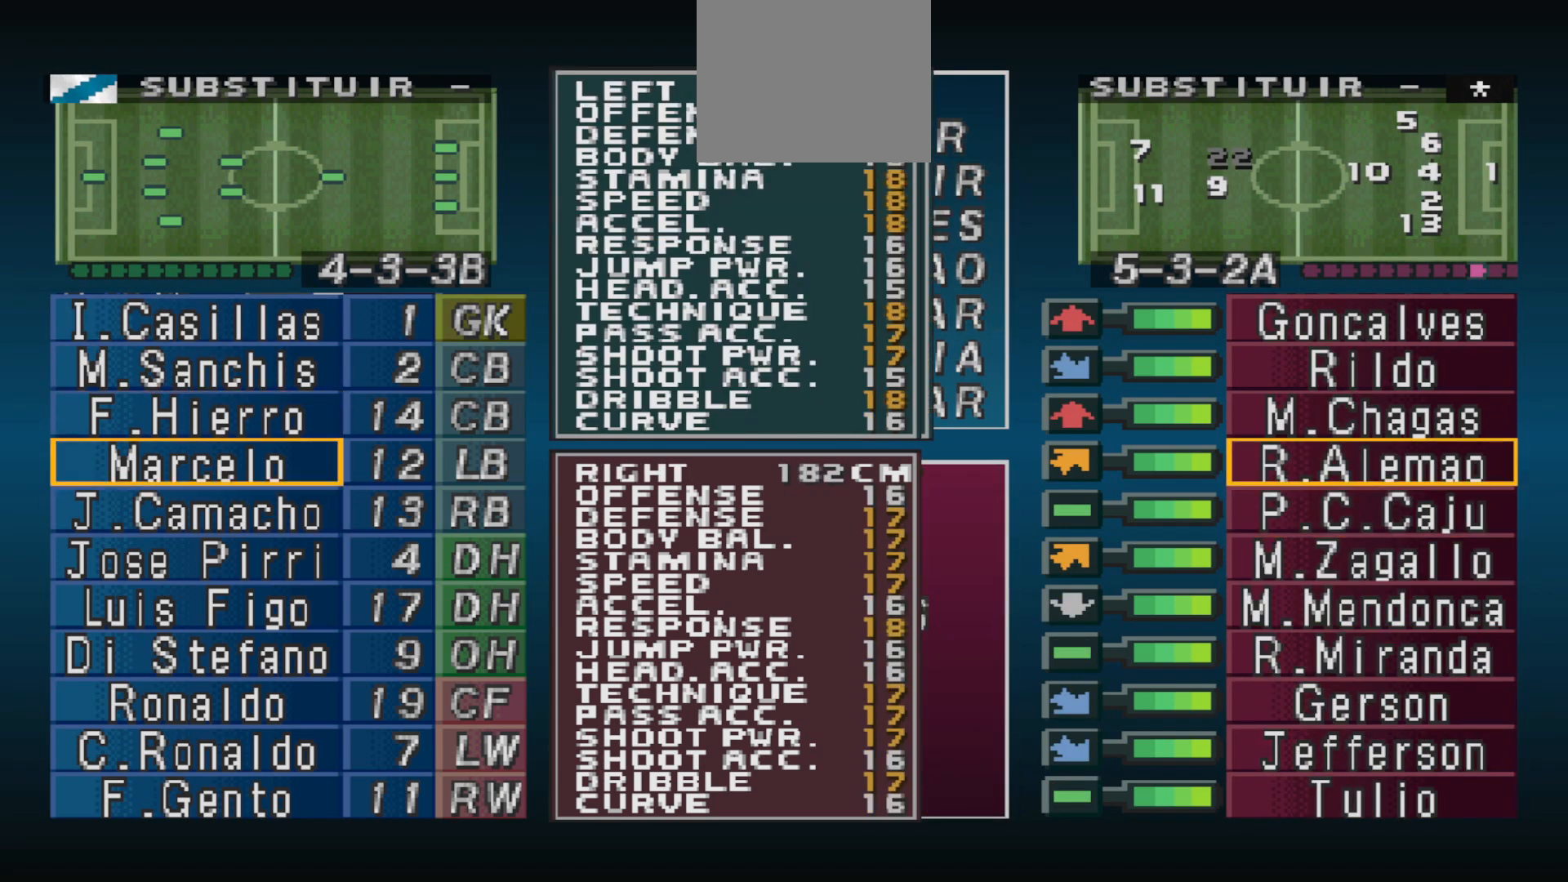
{"buttons": ["R1"], "events": [[33, "CIRCLE", "up"], [100, "DPAD_RIGHT", "down"], [167, "DPAD_RIGHT", "up"], [300, "DPAD_UP", "down"], [433, "DPAD_UP", "up"], [433, "R1", "down"]]}
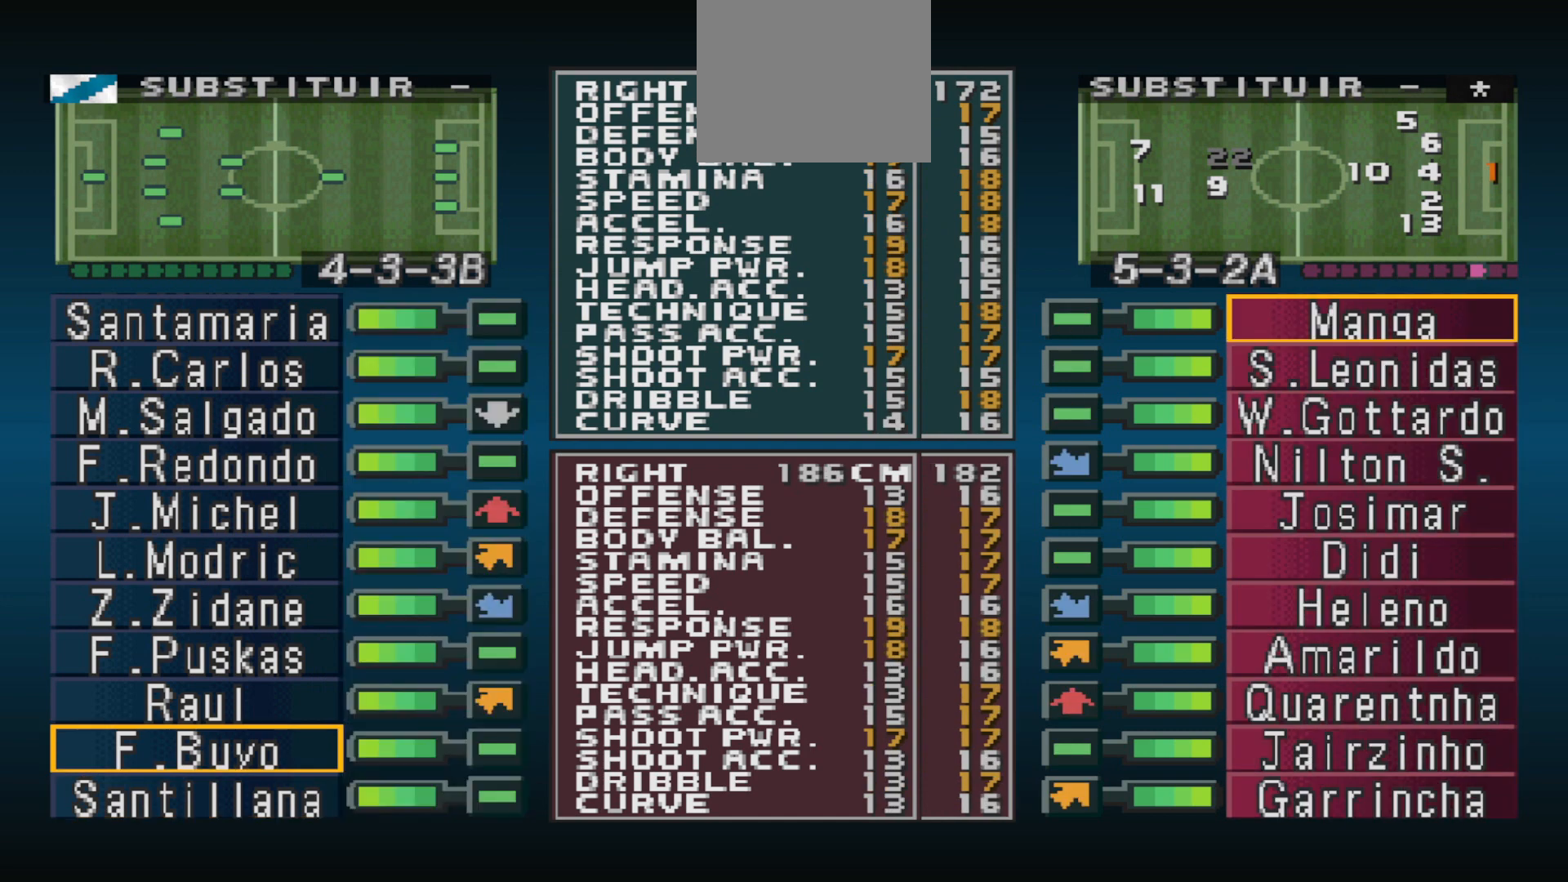
{"buttons": ["DPAD_UP"], "events": [[67, "R1", "up"], [100, "DPAD_UP", "down"], [233, "DPAD_UP", "up"], [333, "DPAD_UP", "down"], [400, "DPAD_UP", "up"], [433, "DPAD_UP", "down"]]}
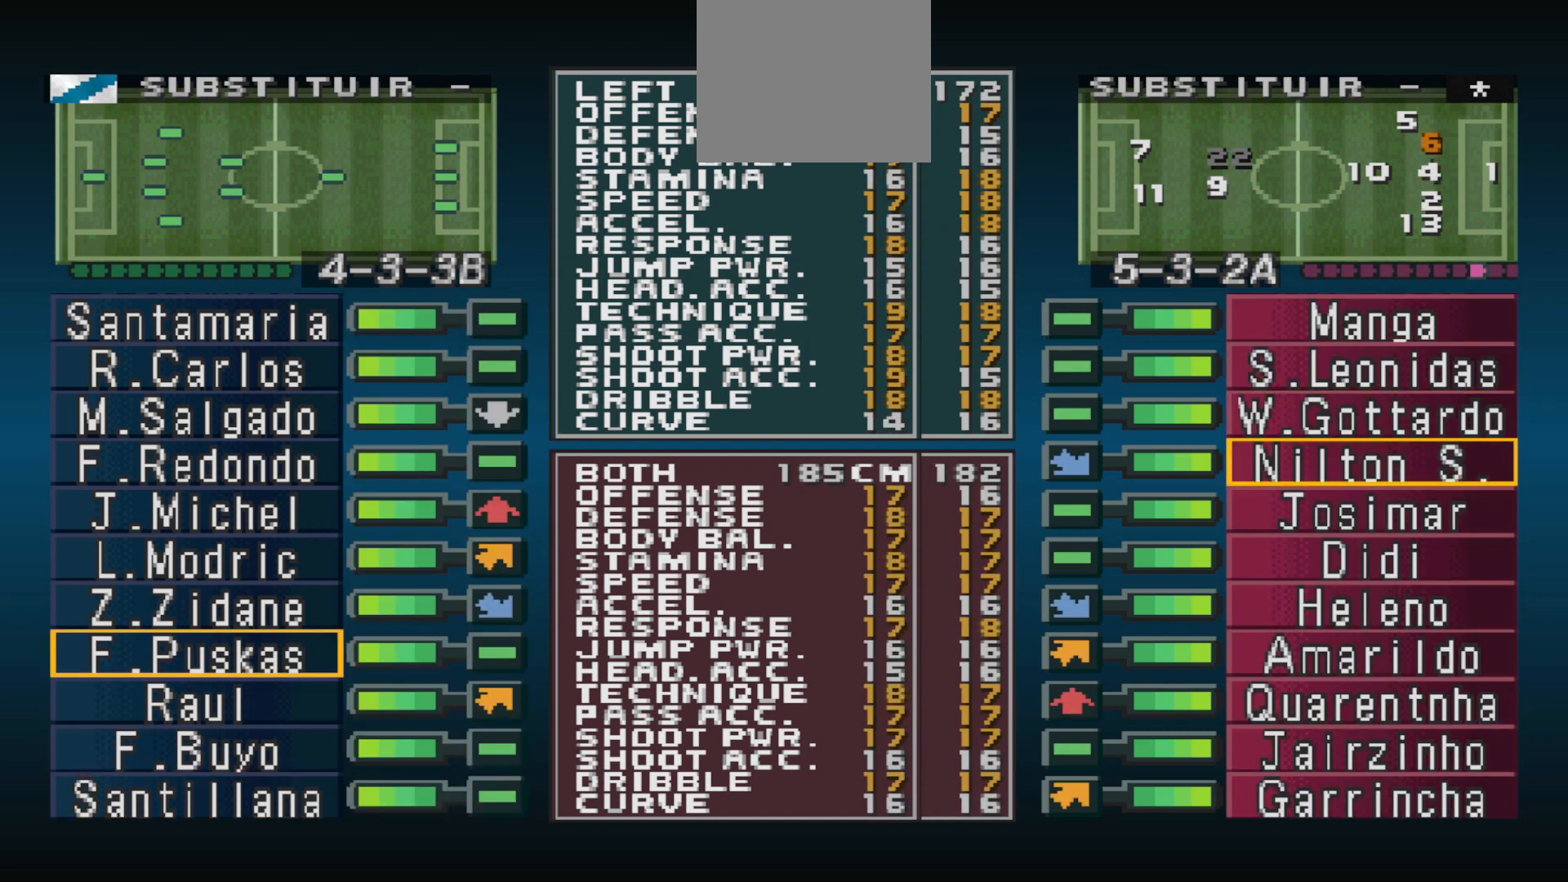
{"buttons": [], "events": [[67, "DPAD_UP", "up"], [133, "DPAD_UP", "down"], [200, "DPAD_UP", "up"], [233, "DPAD_UP", "down"], [367, "DPAD_UP", "up"], [433, "DPAD_UP", "down"], [500, "DPAD_UP", "up"]]}
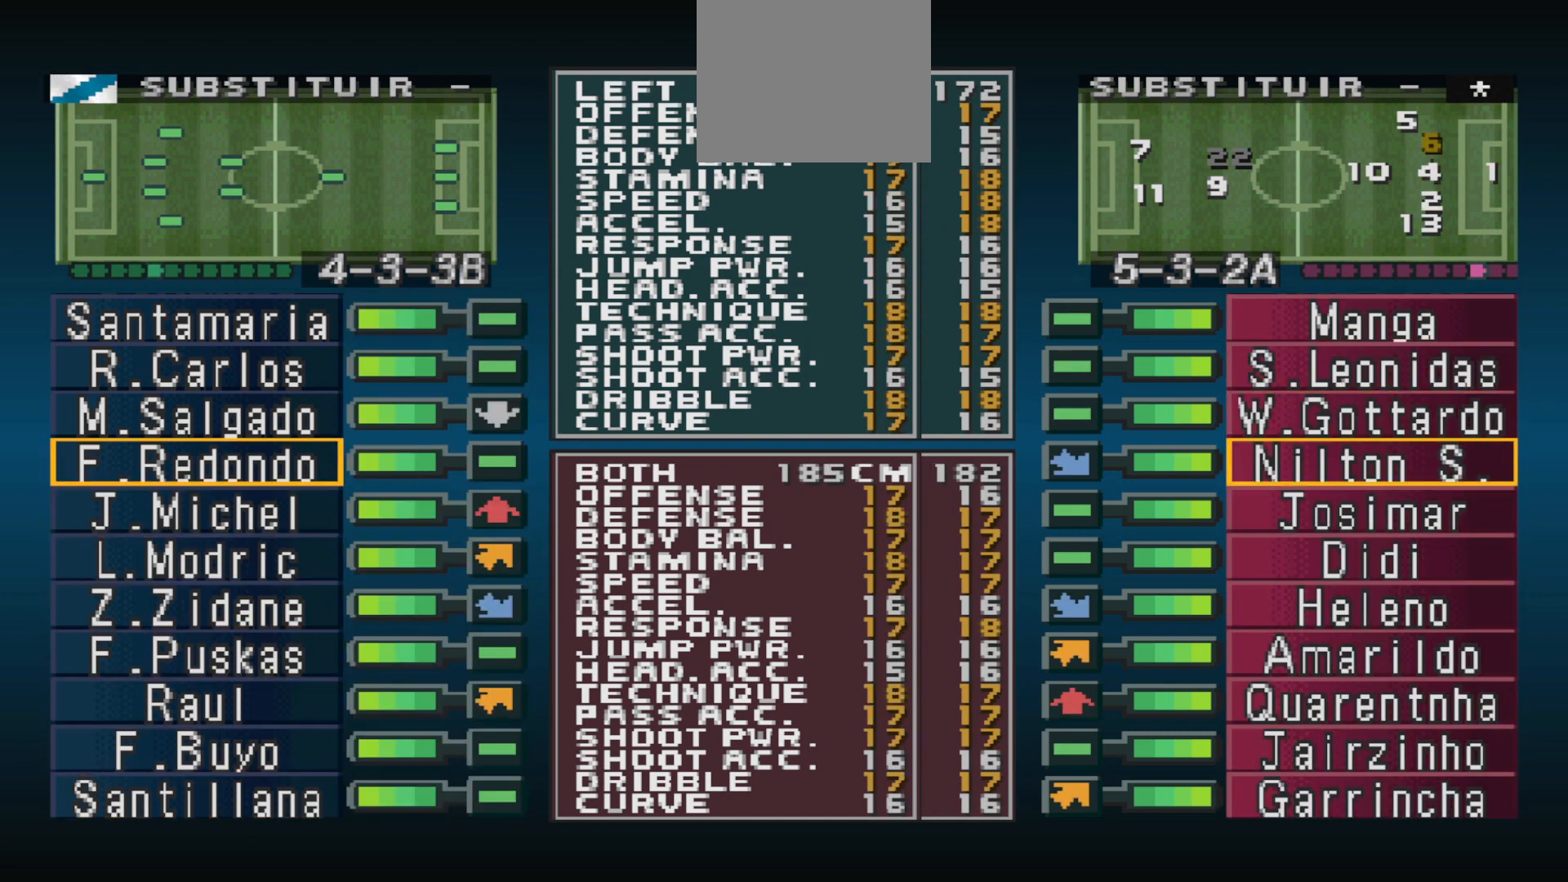
{"buttons": ["CIRCLE"], "events": [[67, "DPAD_UP", "down"], [167, "DPAD_UP", "up"], [233, "DPAD_UP", "down"], [300, "DPAD_UP", "up"], [500, "CIRCLE", "down"]]}
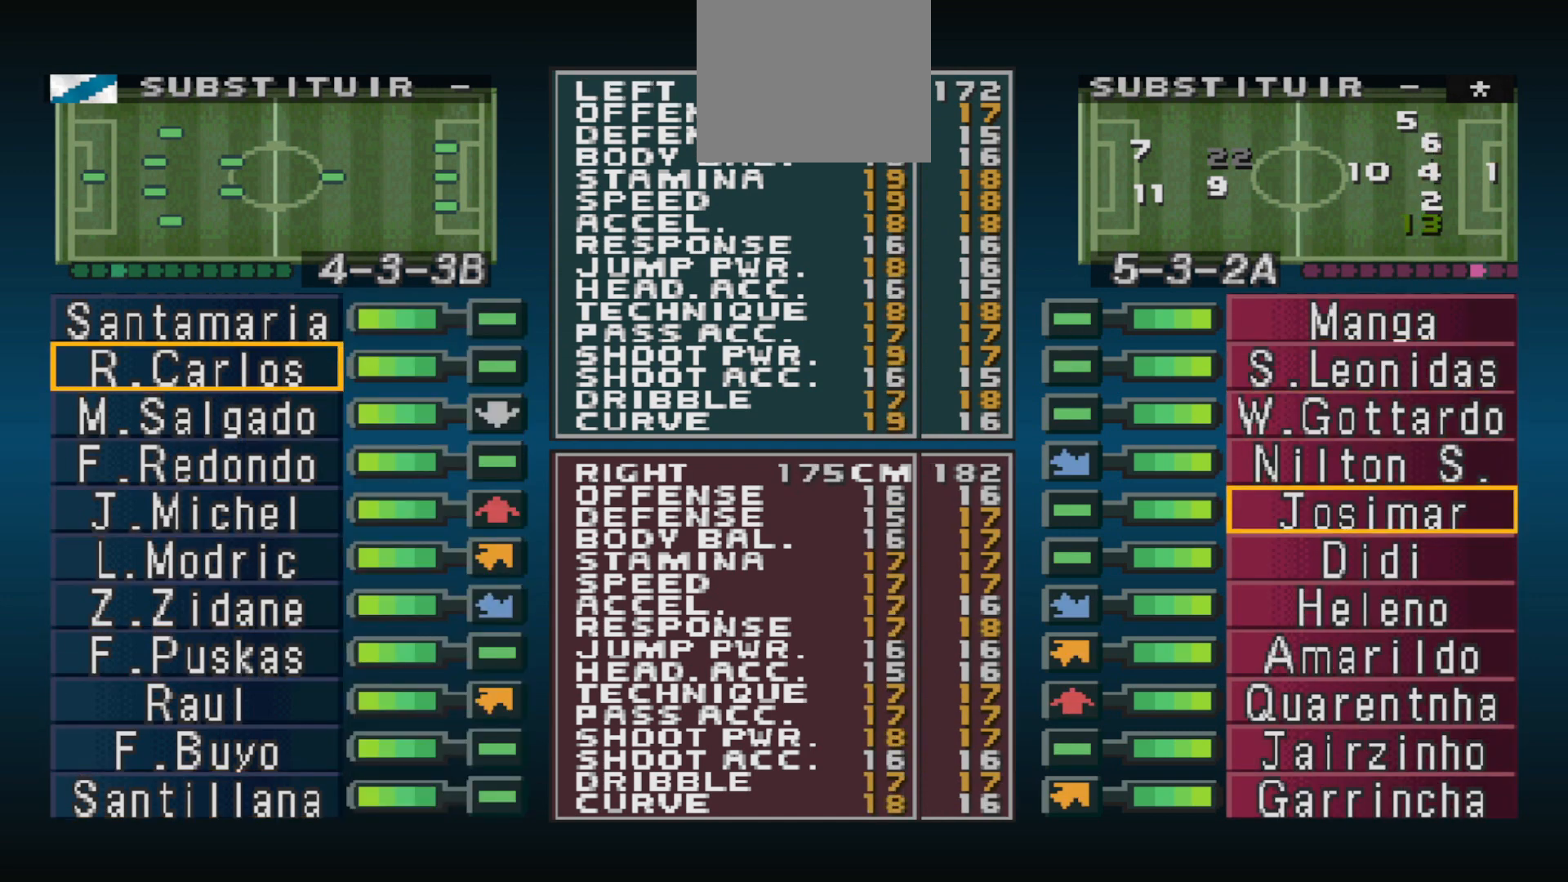
{"buttons": ["DPAD_DOWN"], "events": [[100, "CIRCLE", "up"], [200, "DPAD_DOWN", "down"], [233, "DPAD_DOWN", "up"], [300, "DPAD_DOWN", "down"], [433, "DPAD_DOWN", "up"], [500, "DPAD_DOWN", "down"]]}
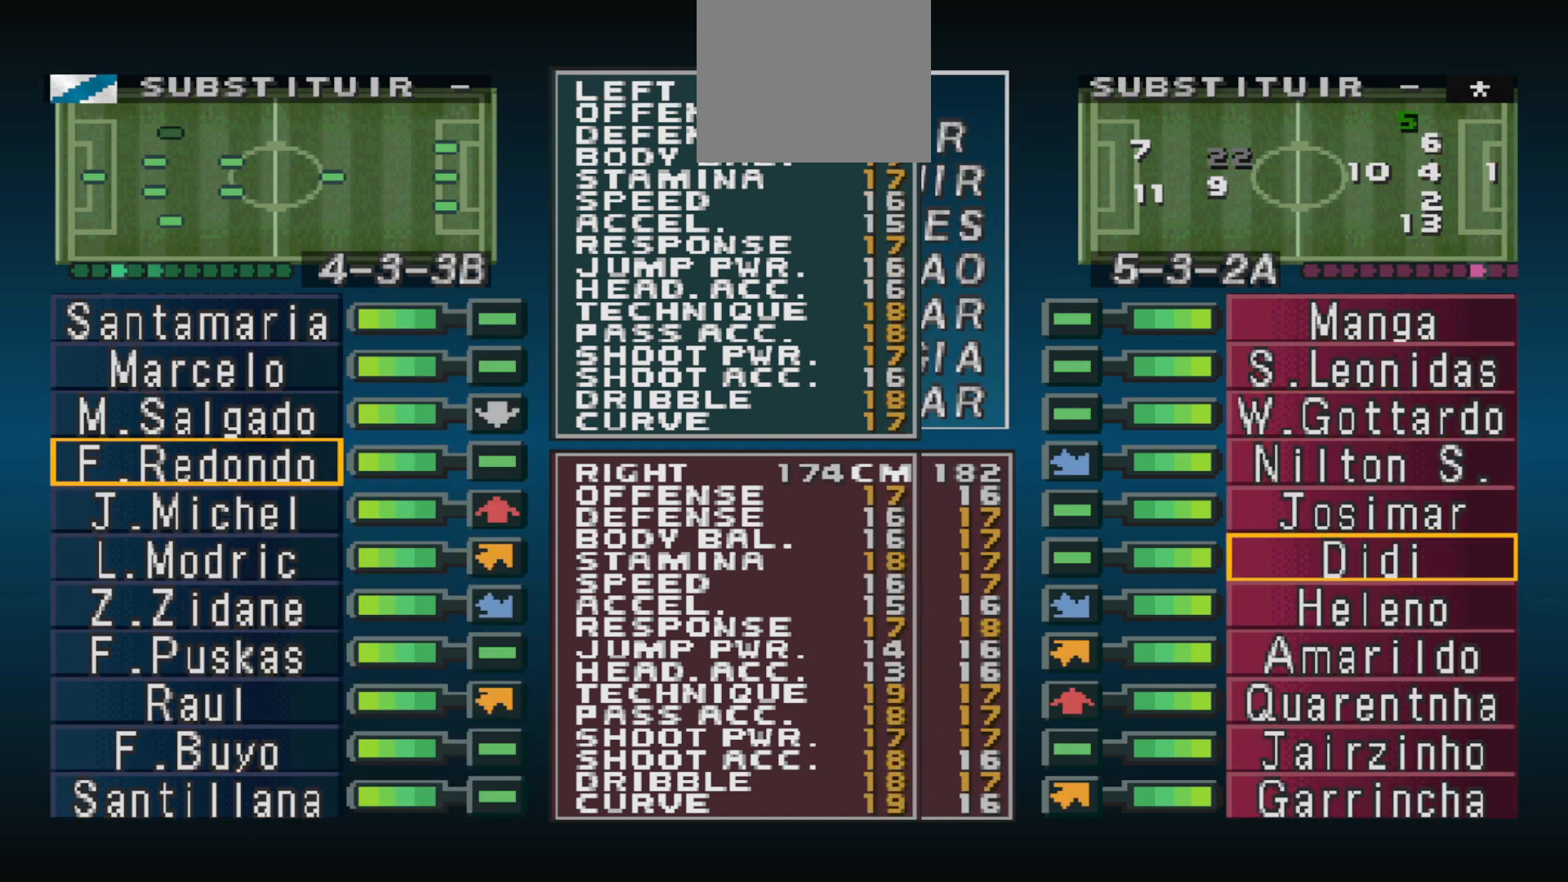
{"buttons": [], "events": [[100, "DPAD_DOWN", "up"]]}
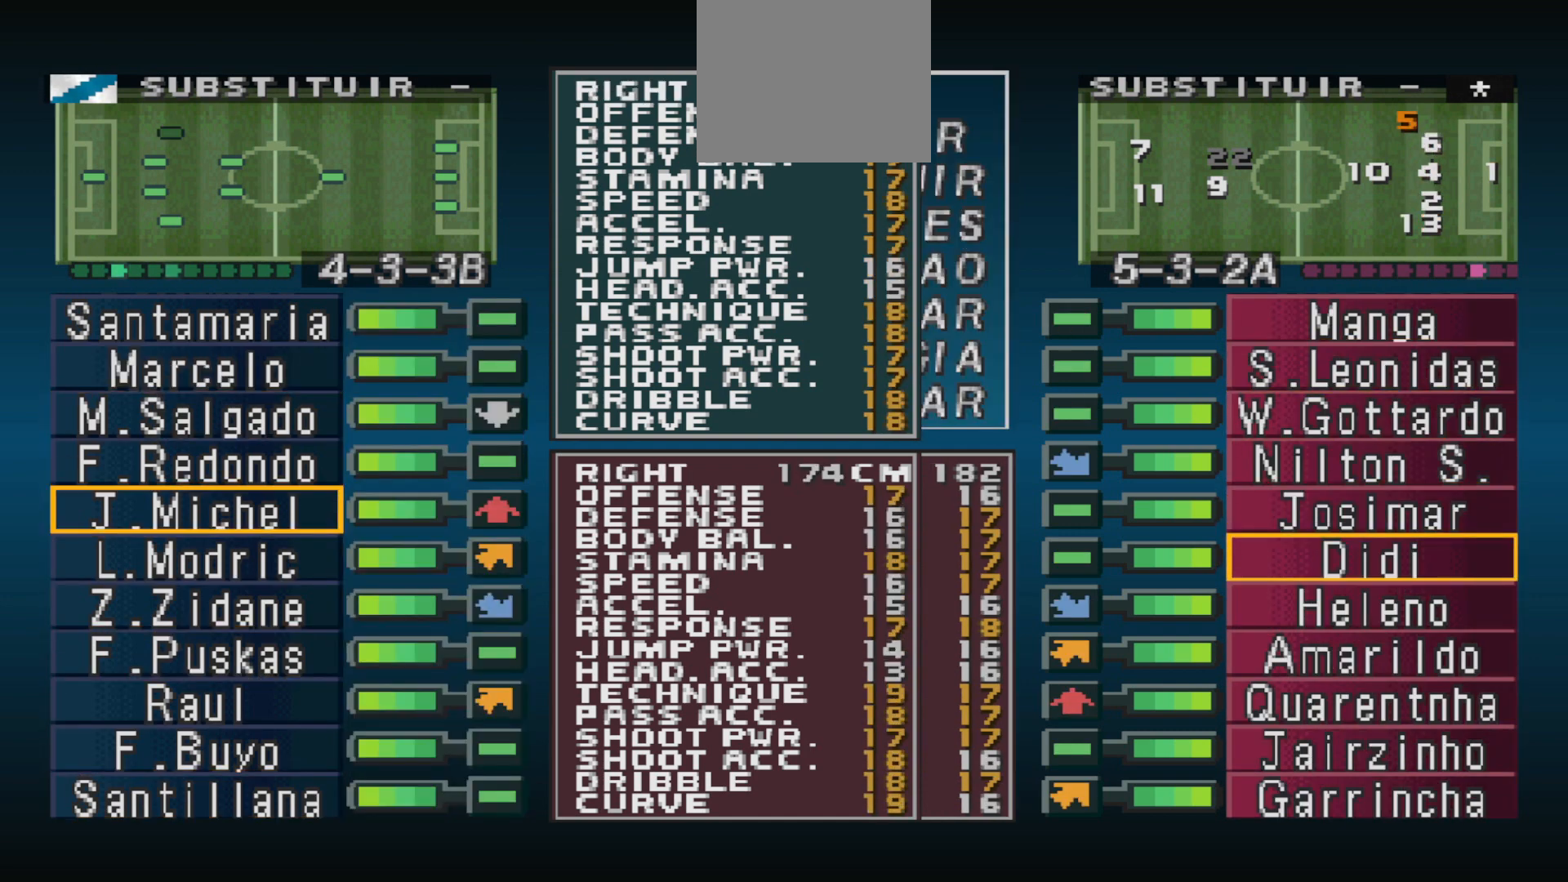
{"buttons": [], "events": []}
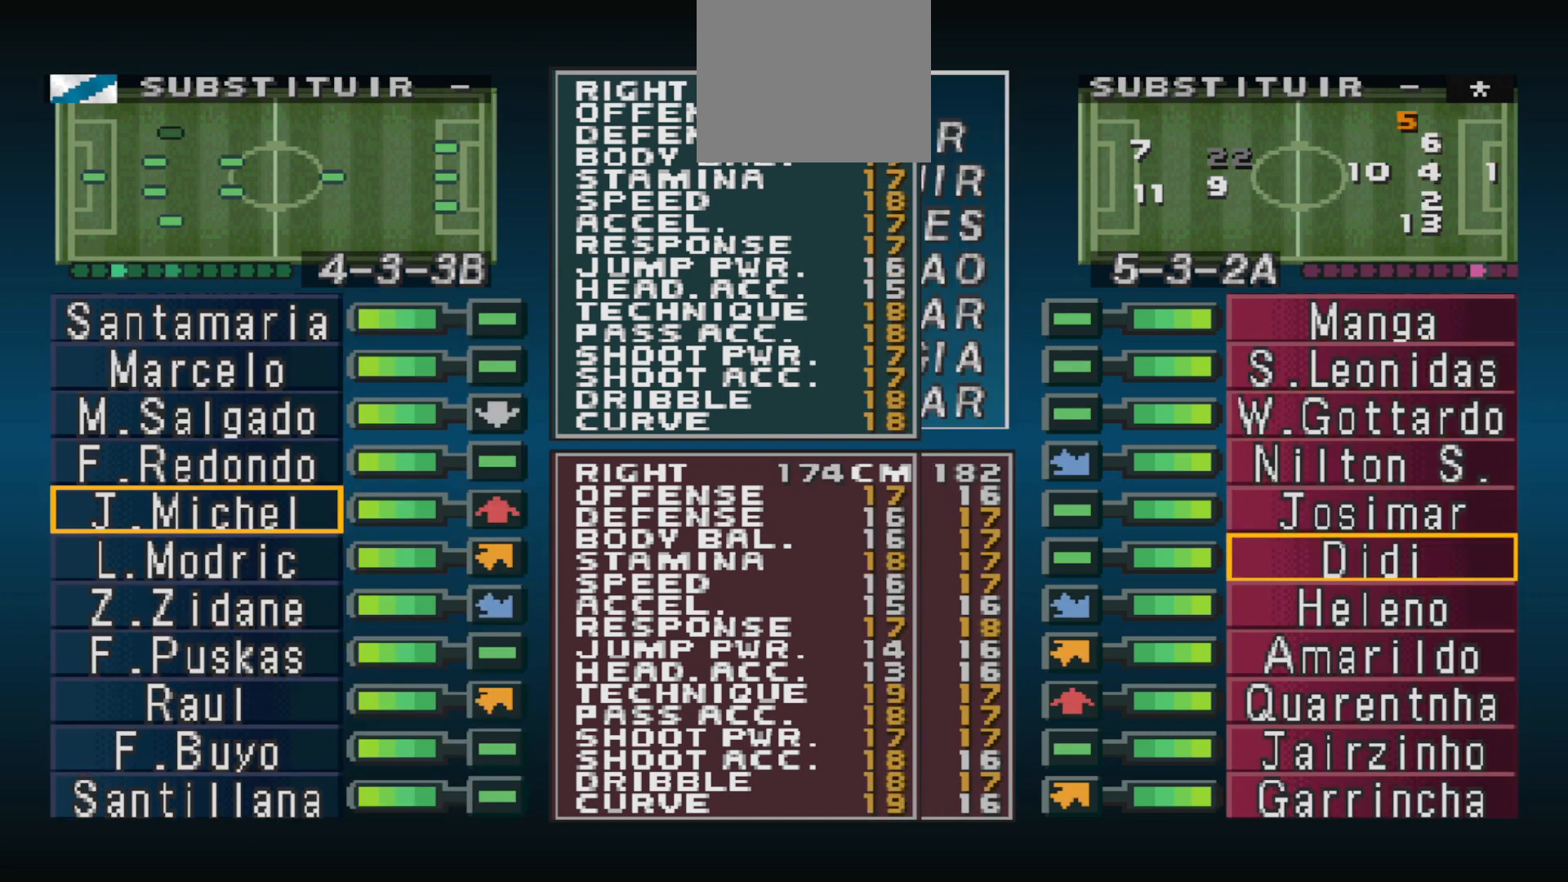
{"buttons": [], "events": []}
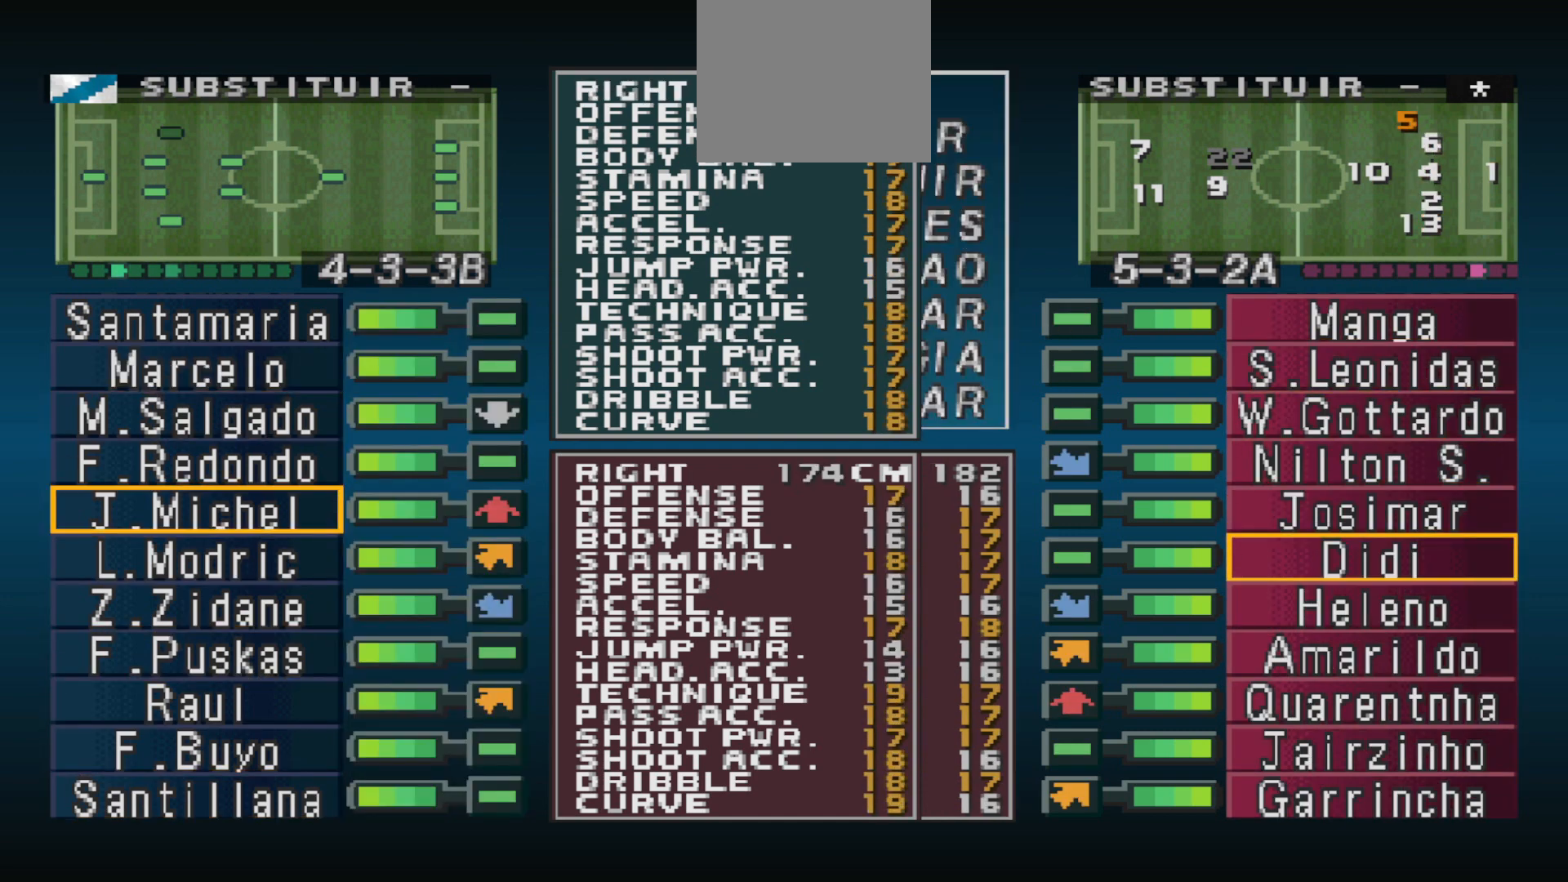
{"buttons": ["R1"], "events": [[467, "R1", "down"]]}
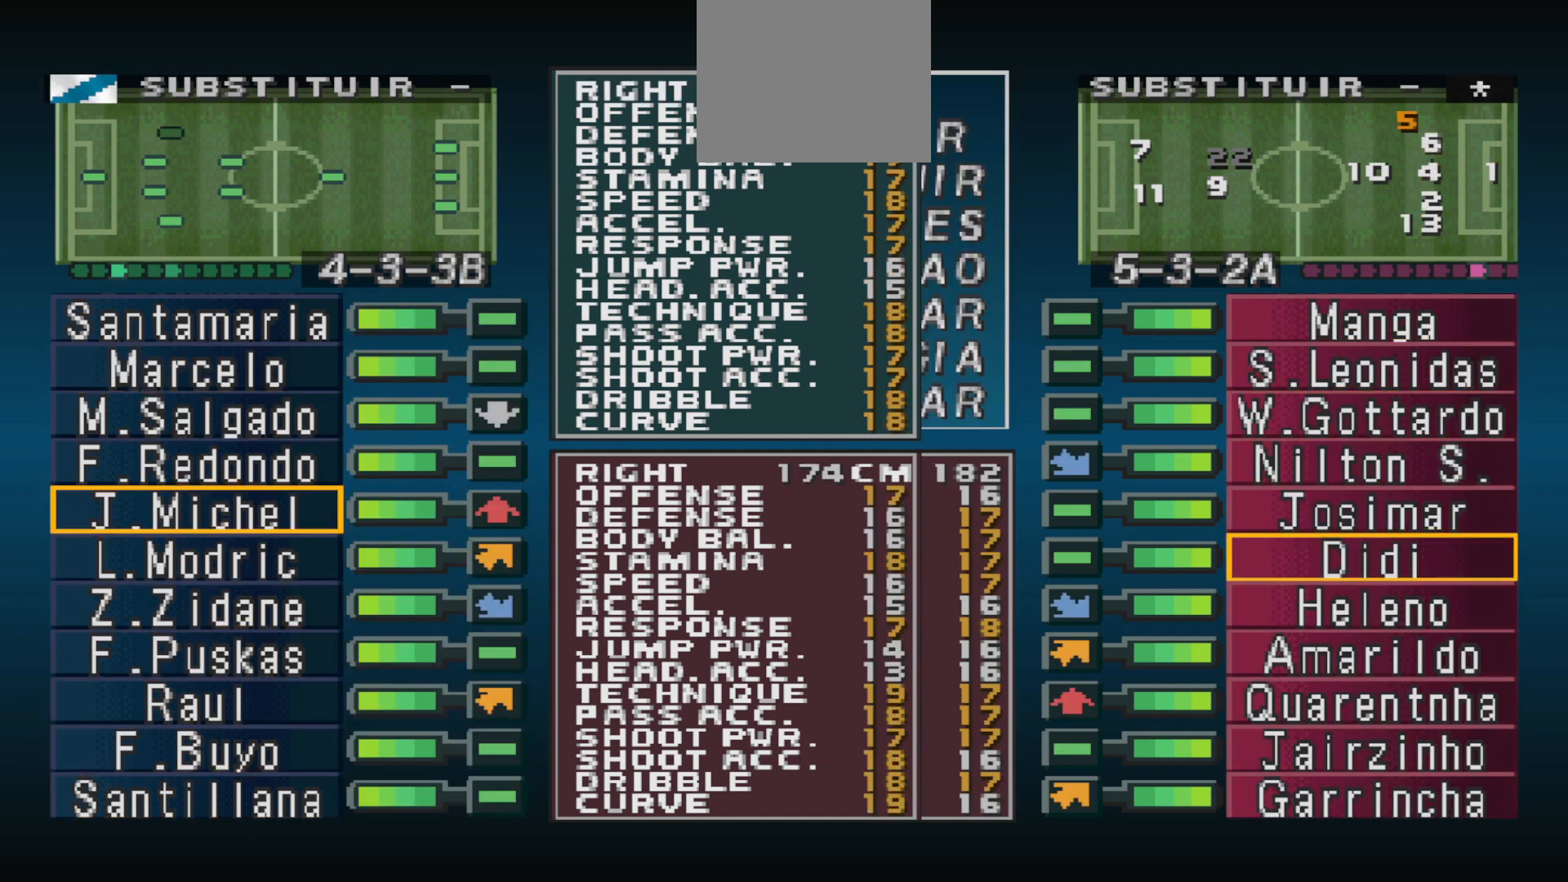
{"buttons": [], "events": [[33, "R1", "up"], [100, "R1", "down"], [233, "R1", "up"]]}
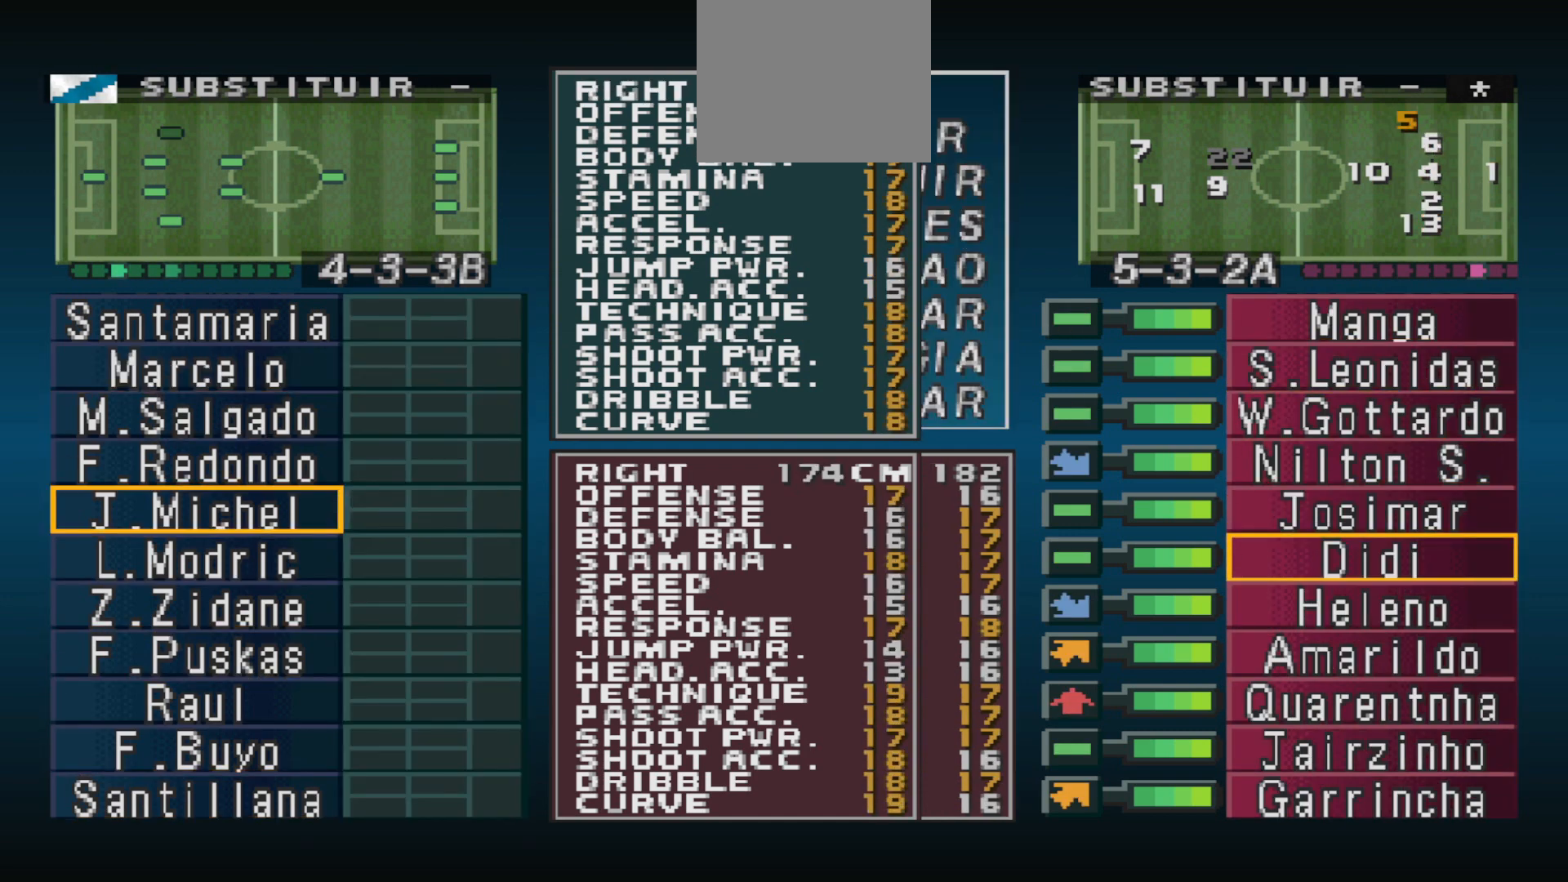
{"buttons": [], "events": [[100, "R1", "down"], [233, "R1", "up"]]}
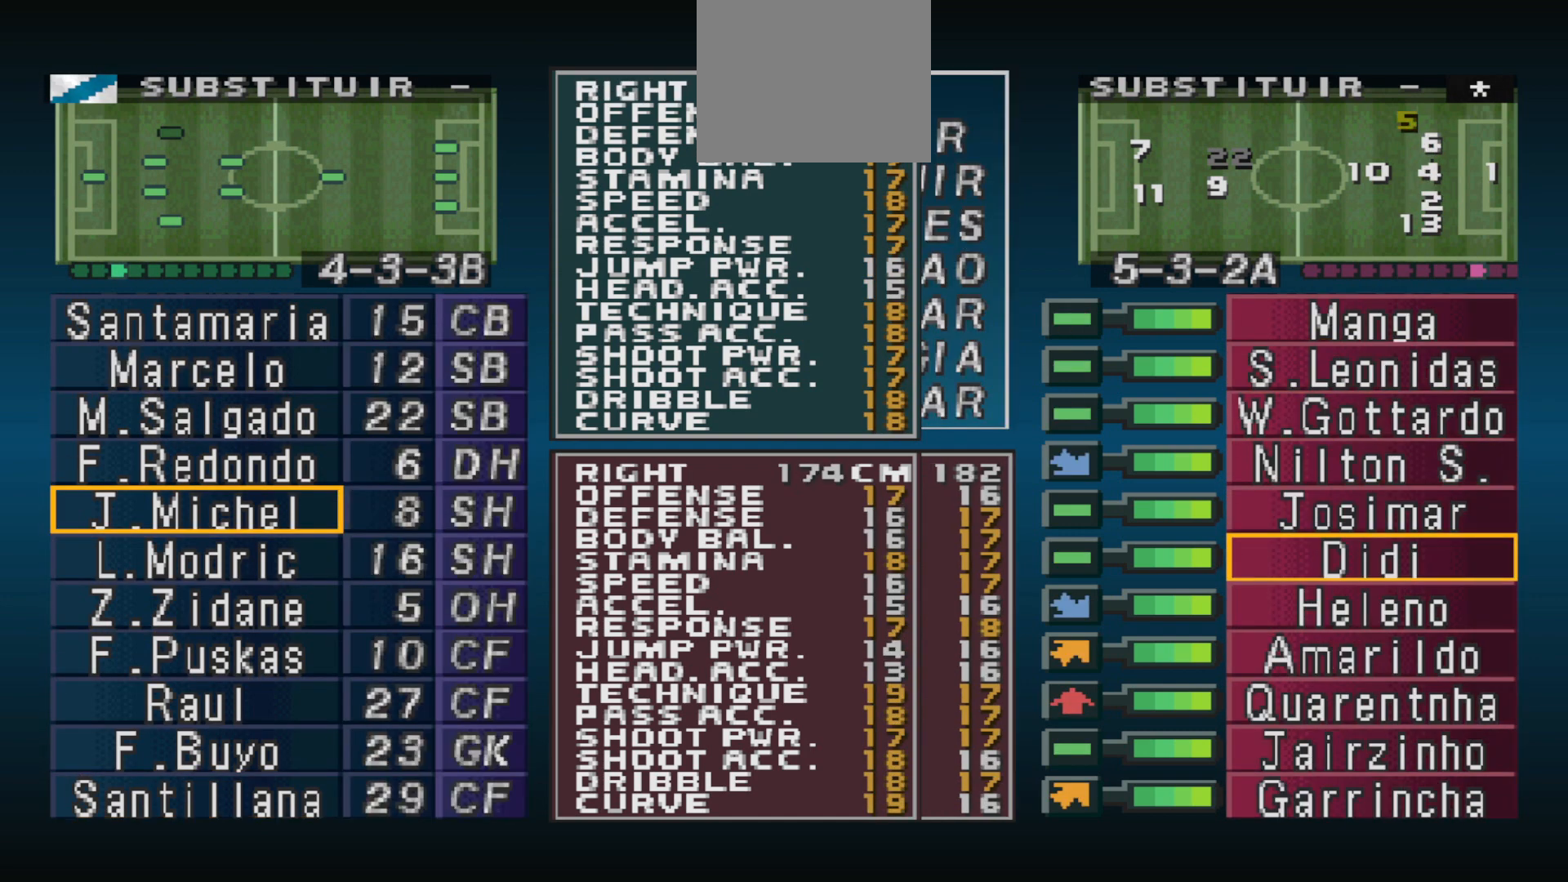
{"buttons": [], "events": [[333, "DPAD_LEFT", "down"], [400, "DPAD_LEFT", "up"]]}
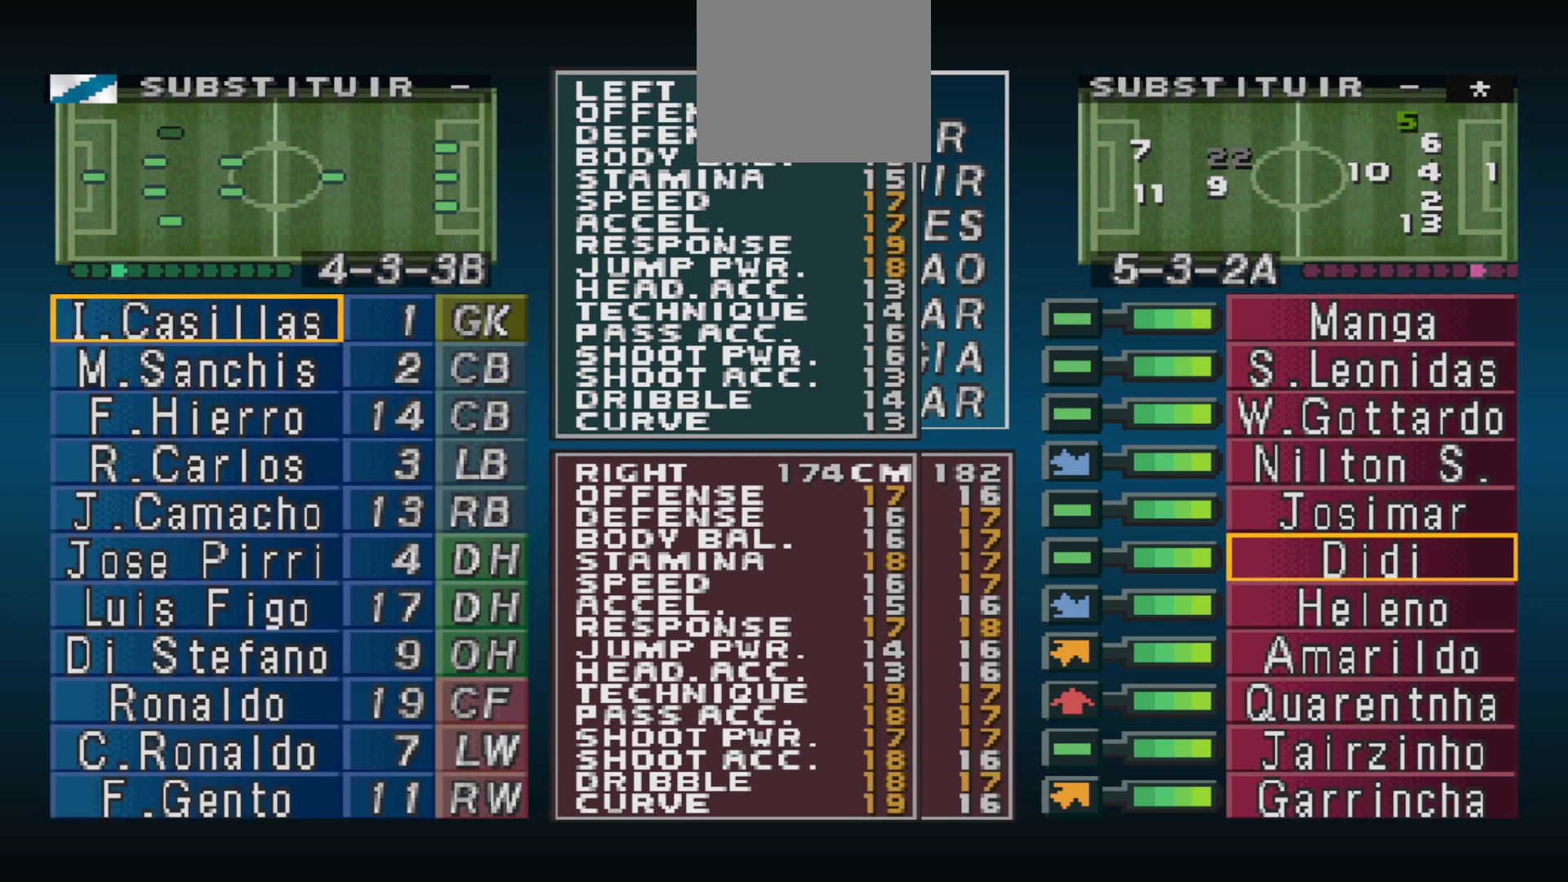
{"buttons": [], "events": [[167, "DPAD_DOWN", "down"], [233, "DPAD_DOWN", "up"]]}
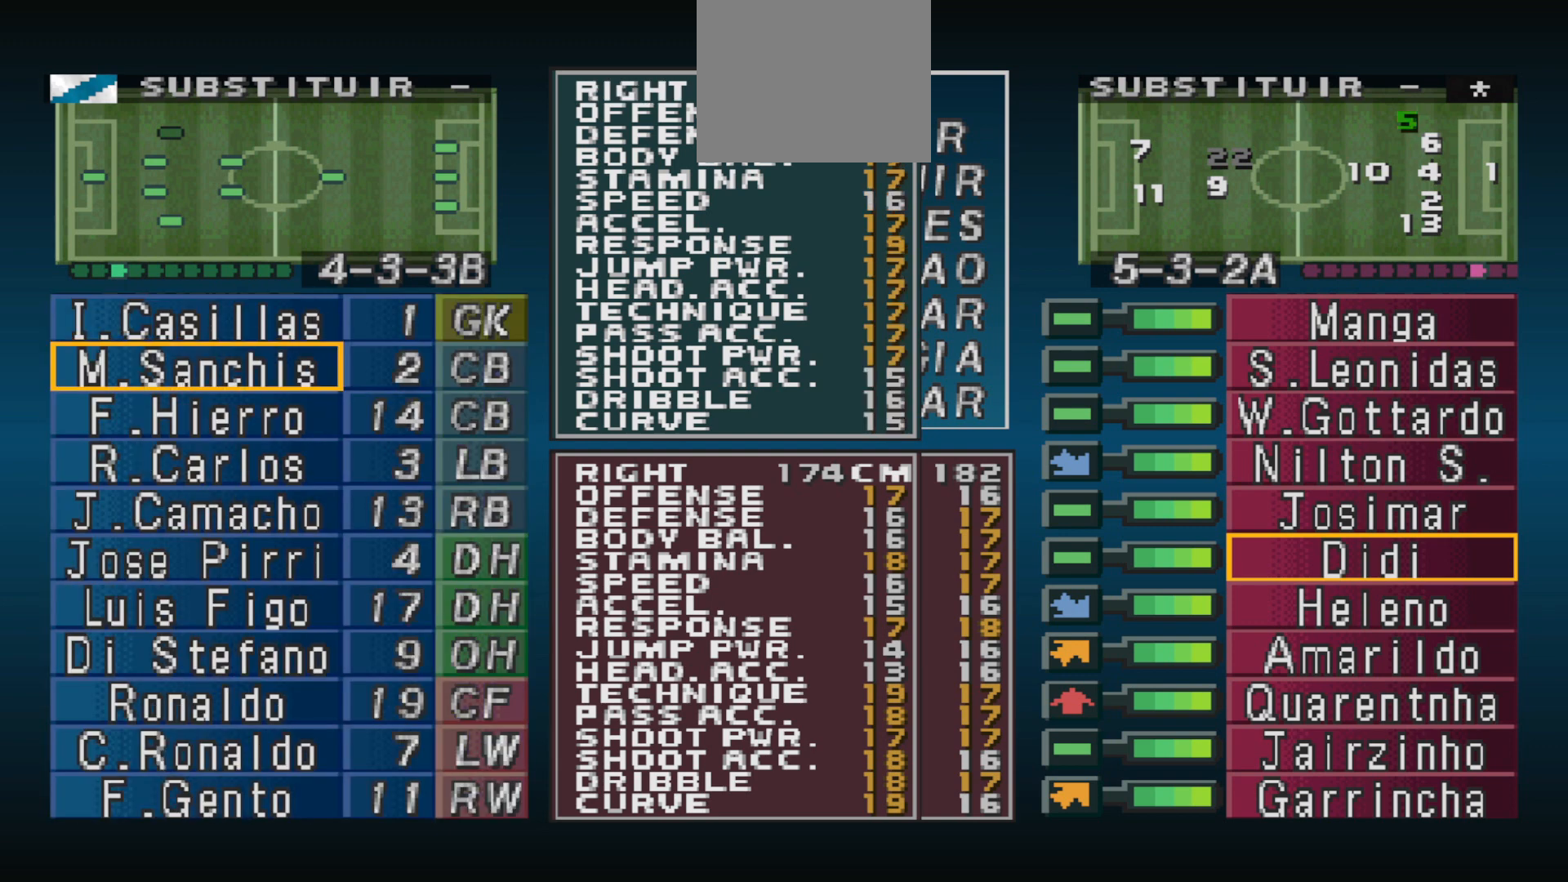
{"buttons": ["DPAD_DOWN"], "events": [[167, "R1", "down"], [267, "R1", "up"], [467, "DPAD_DOWN", "down"]]}
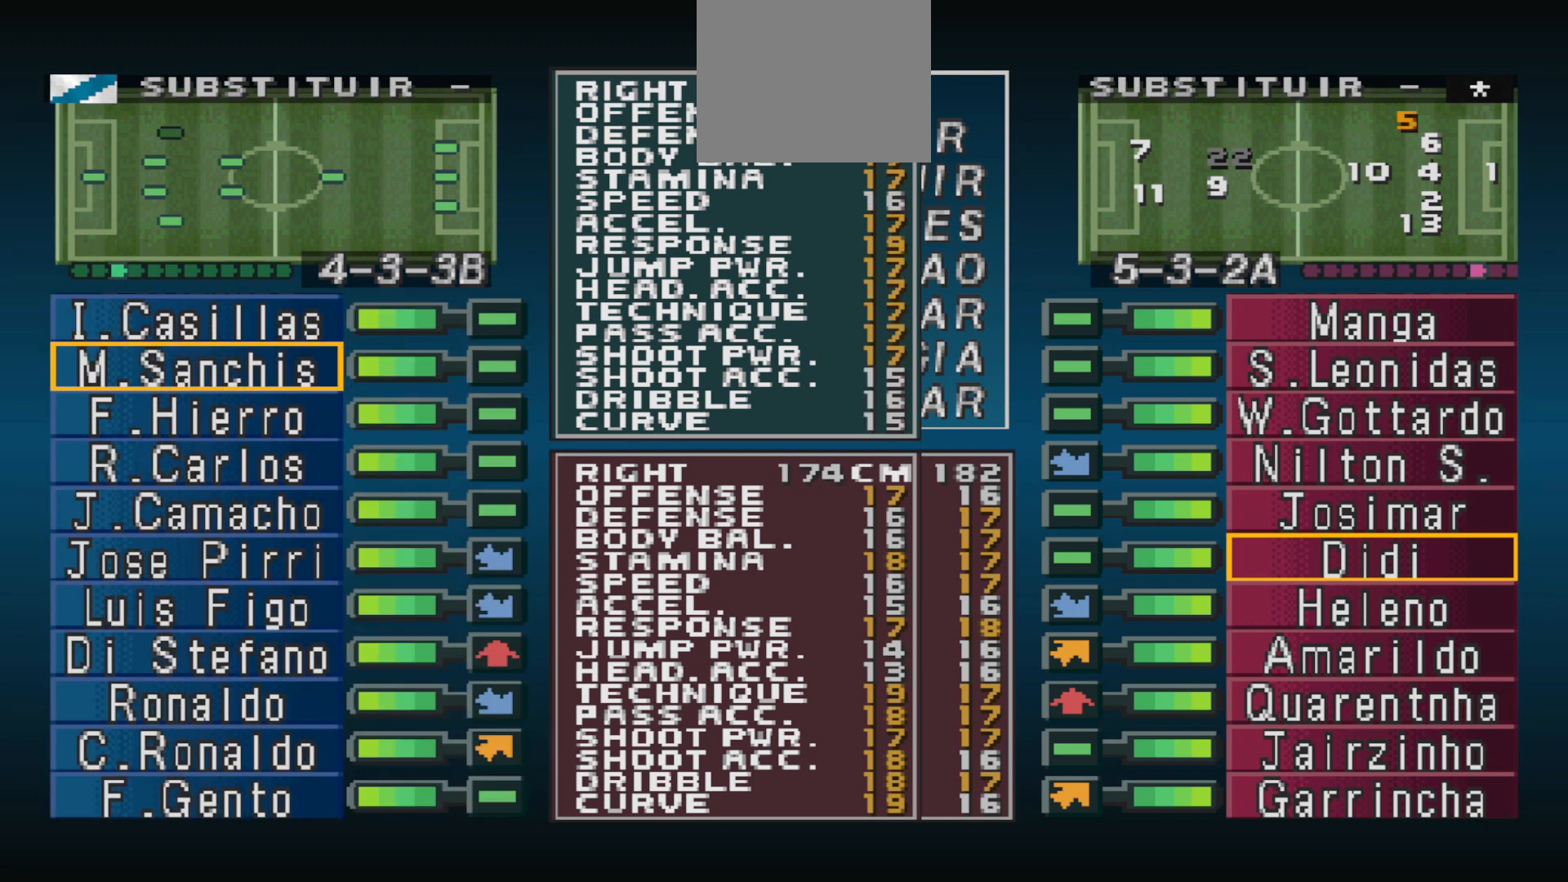
{"buttons": ["DPAD_DOWN"], "events": [[67, "DPAD_DOWN", "up"], [200, "DPAD_DOWN", "down"]]}
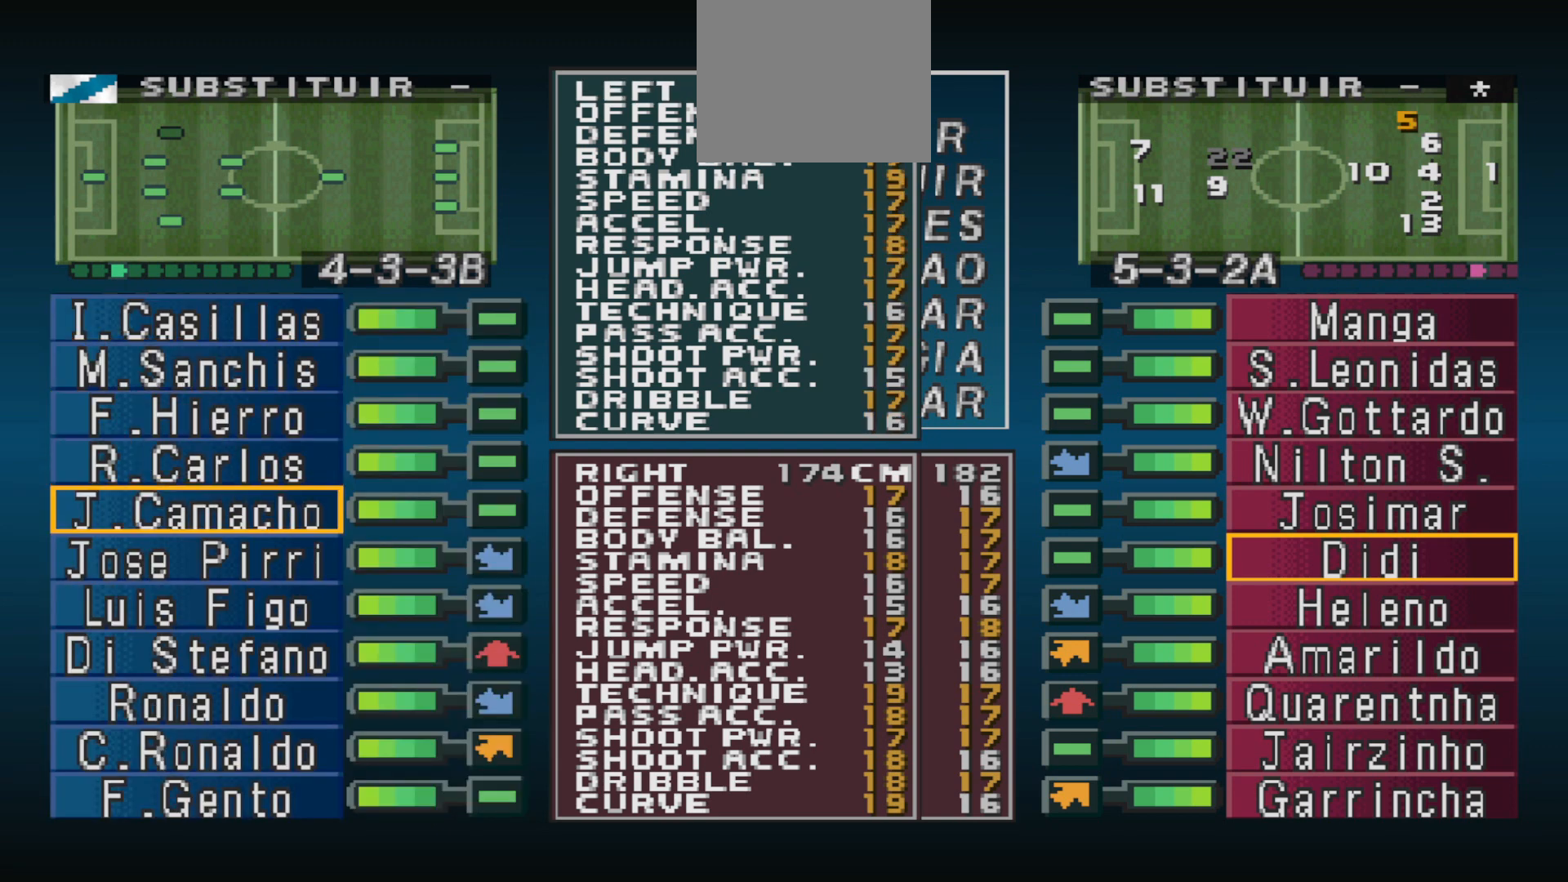
{"buttons": [], "events": [[400, "DPAD_DOWN", "up"]]}
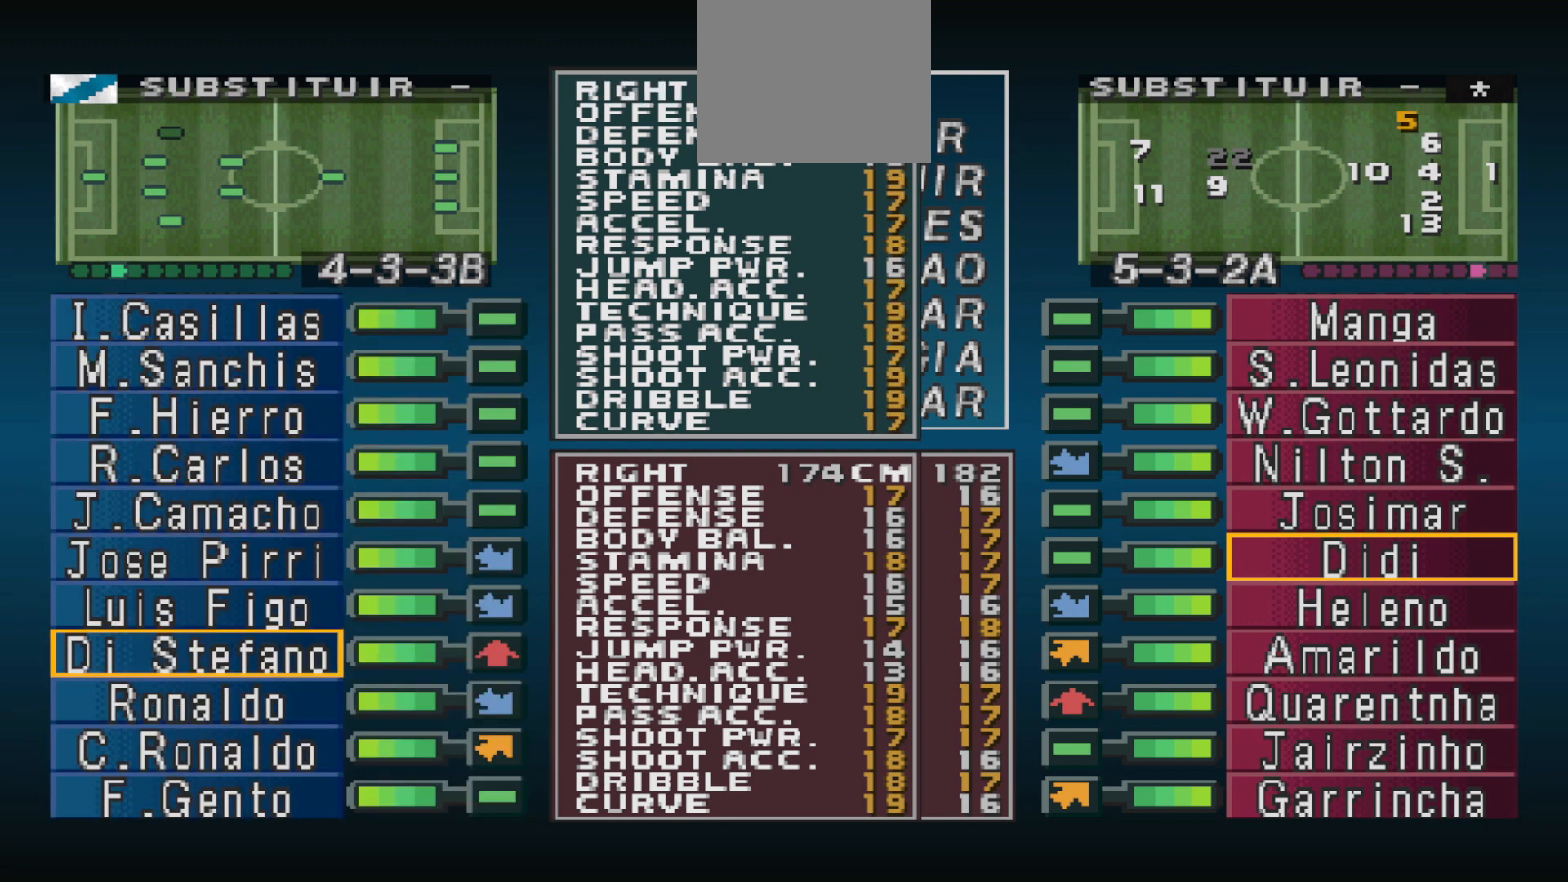
{"buttons": [], "events": []}
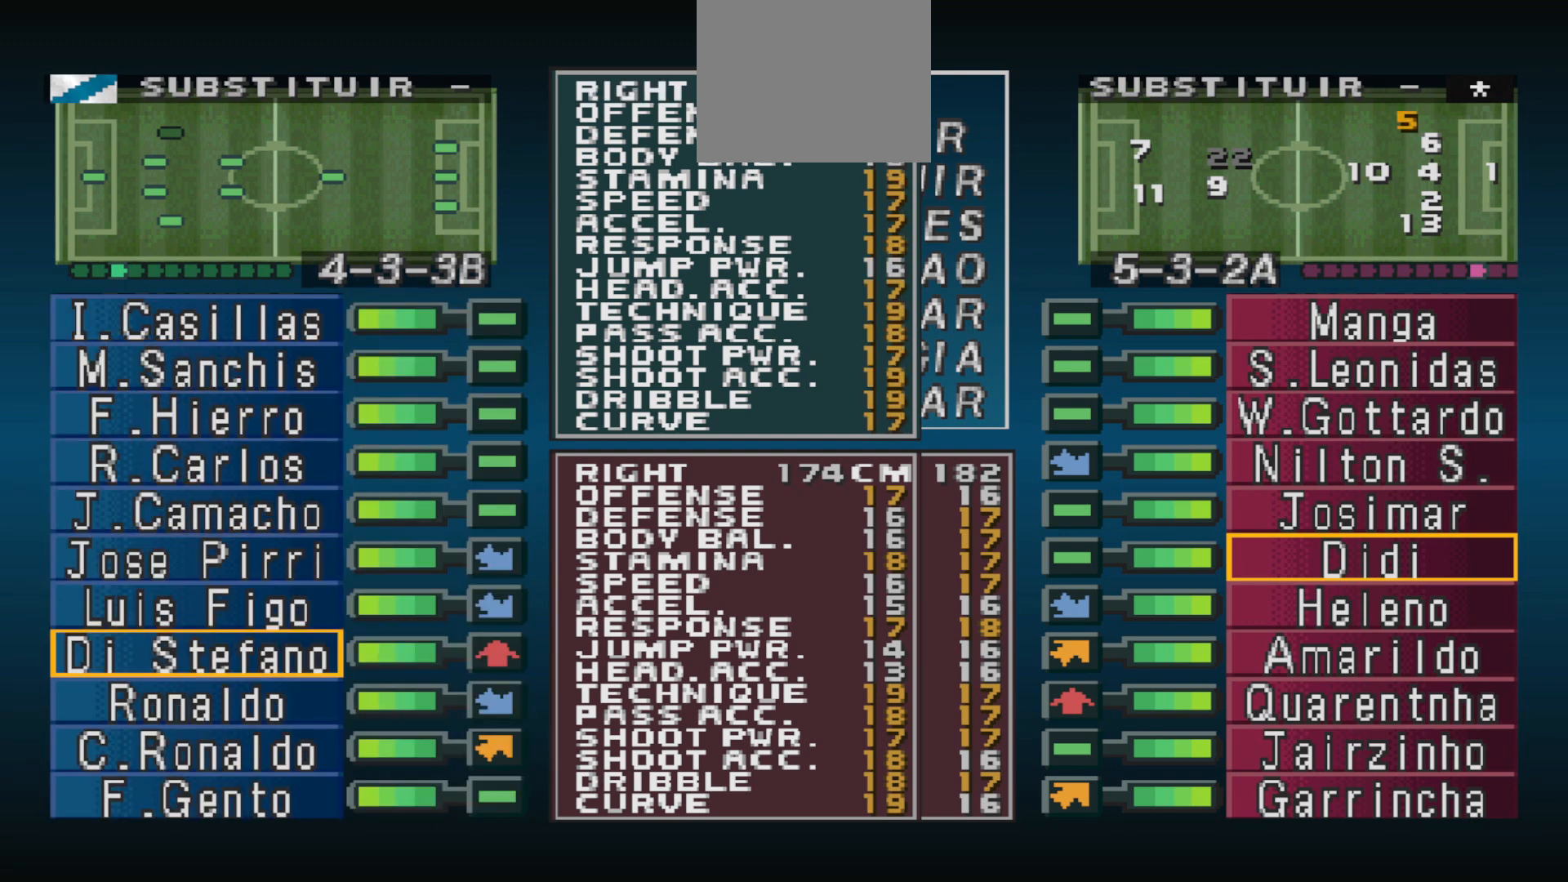
{"buttons": [], "events": []}